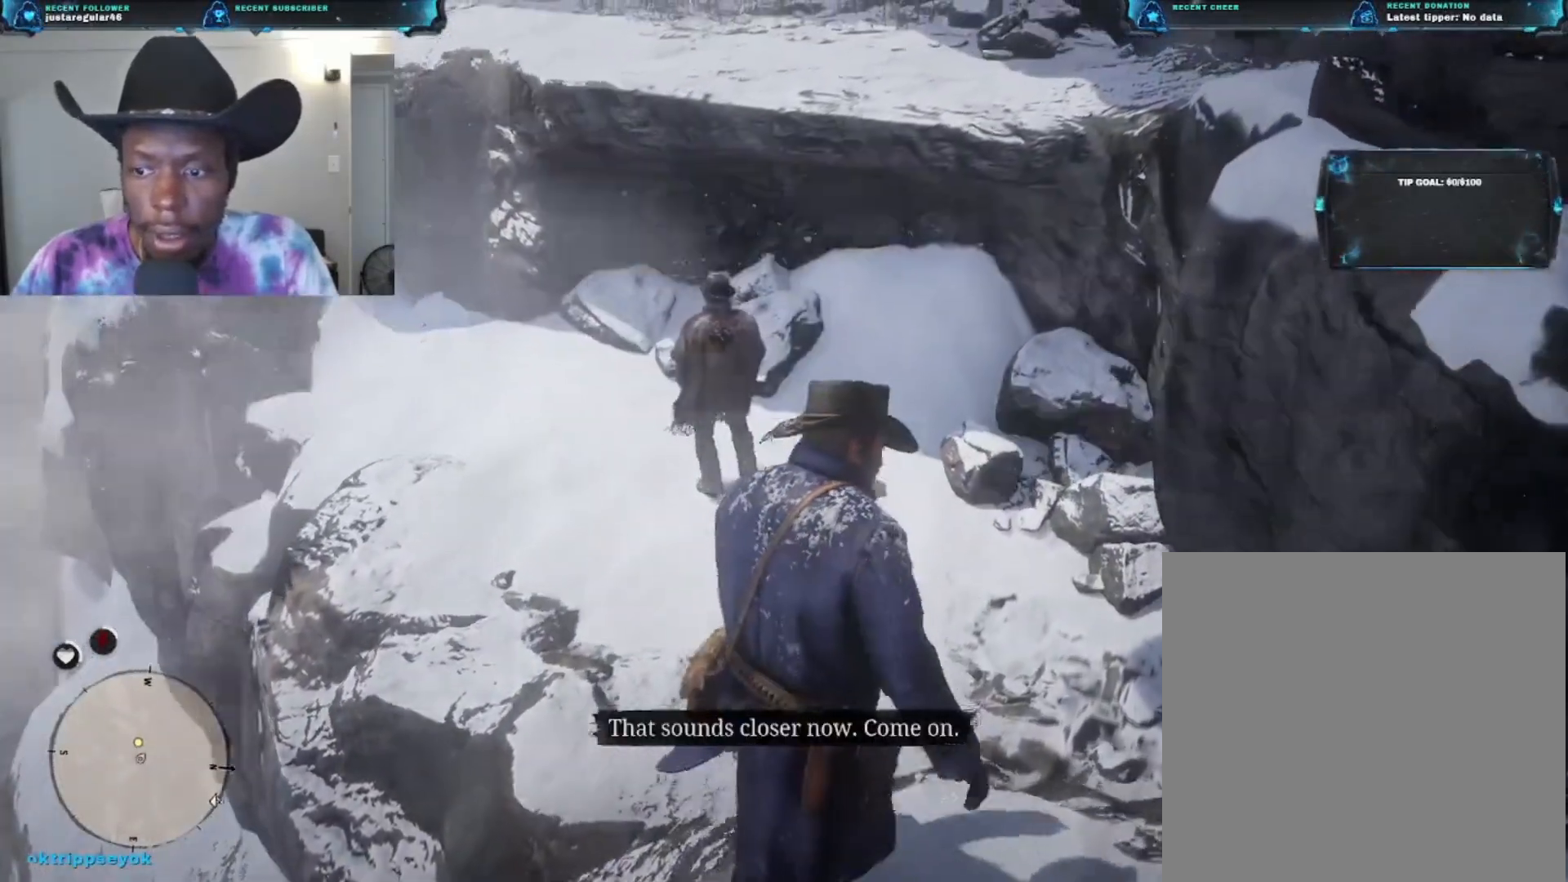
Gameplay with a controller (Xbox layout); each line is a JSON object with the inputs held at the frame after it. "events" lists button and stick changes between this image and that frame as [ms after this image, input, new state], when the widget could be followed in between.
{"buttons": [], "left_stick": "up", "right_stick": "left", "events": [[33, "left_stick", "up"], [67, "right_stick", "left"]]}
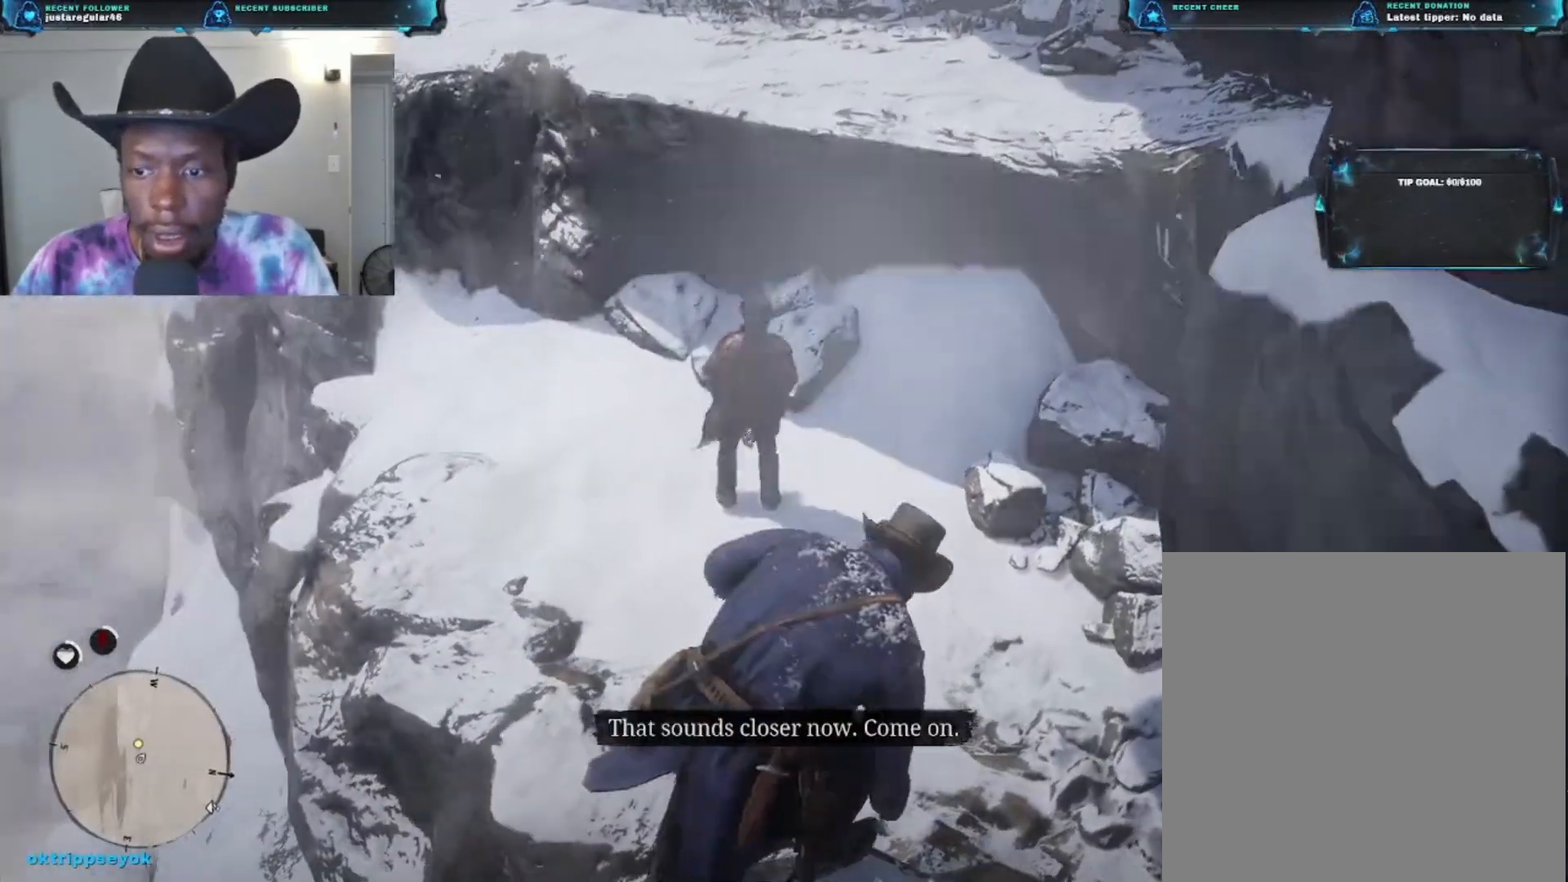
{"buttons": [], "left_stick": "up", "right_stick": "left", "events": []}
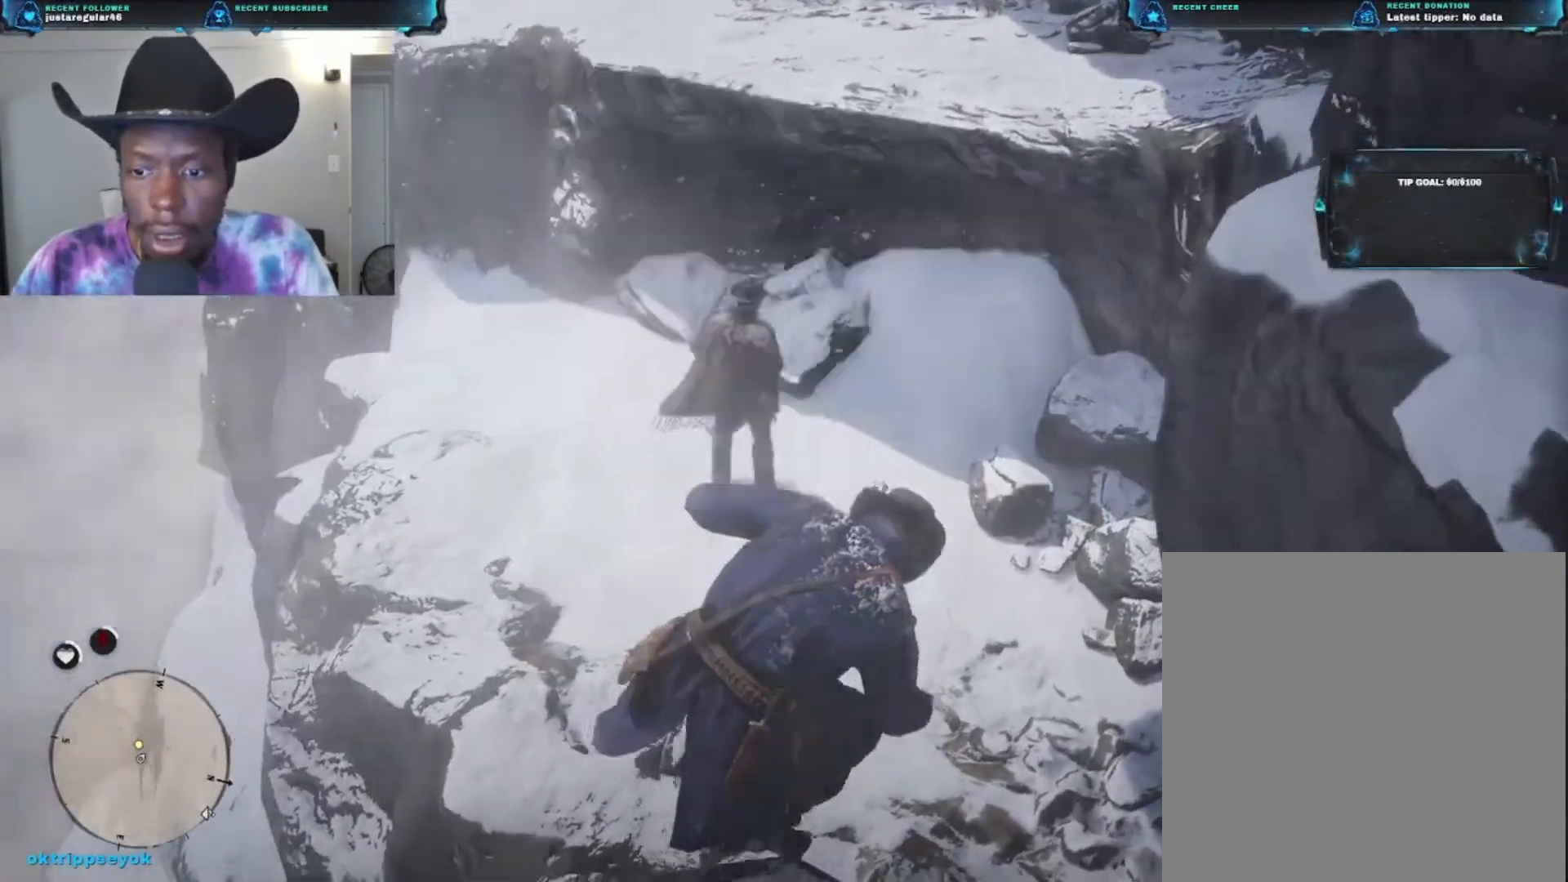
{"buttons": [], "left_stick": "up", "right_stick": "left", "events": []}
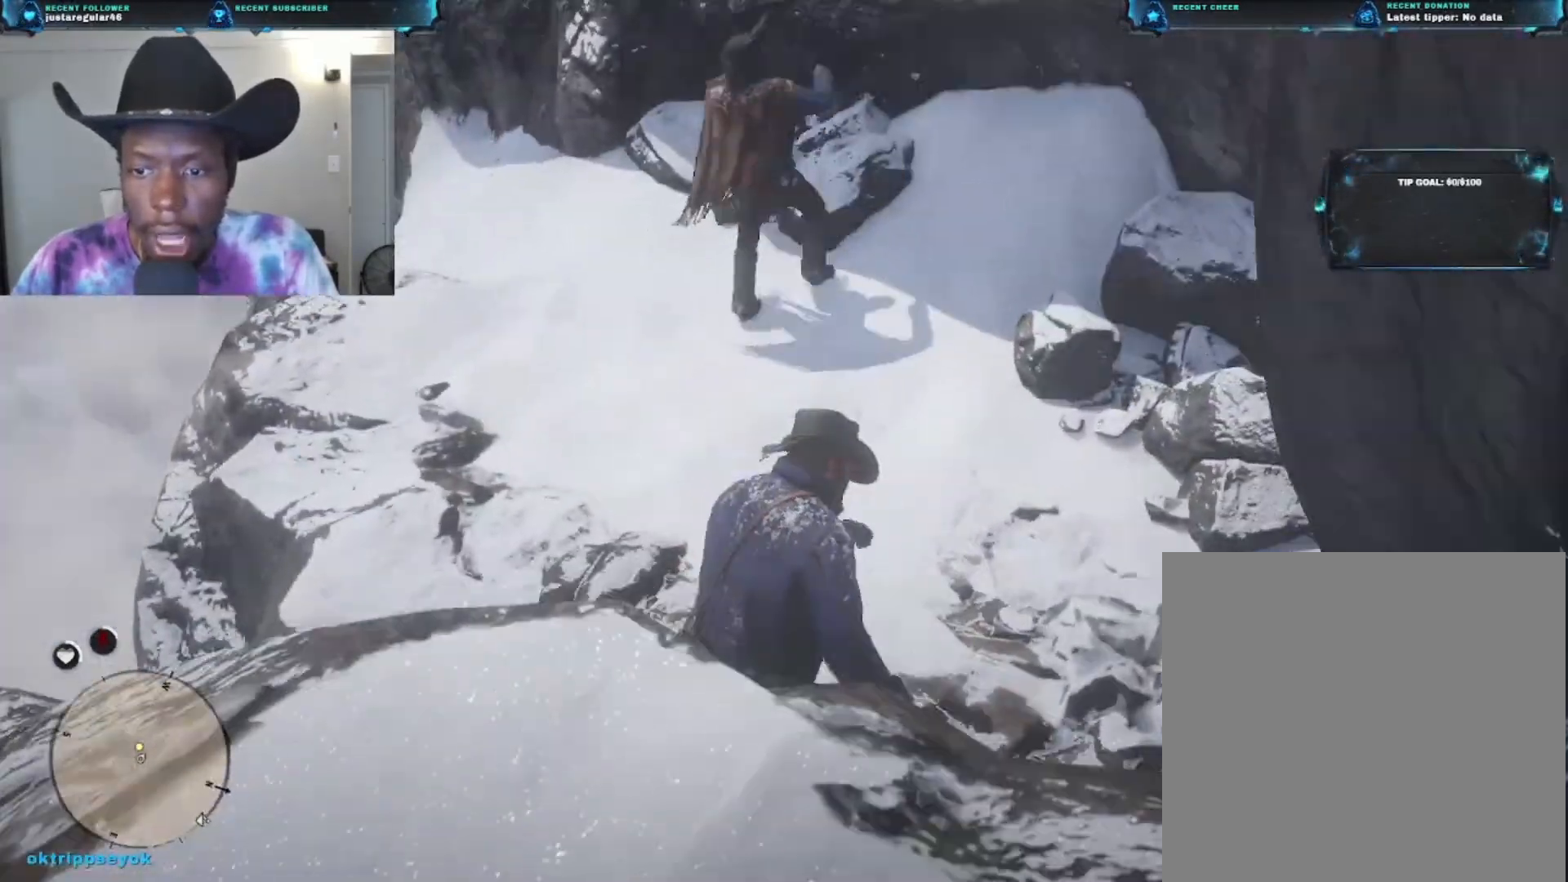
{"buttons": [], "left_stick": "up", "right_stick": "center", "events": [[467, "right_stick", "center"]]}
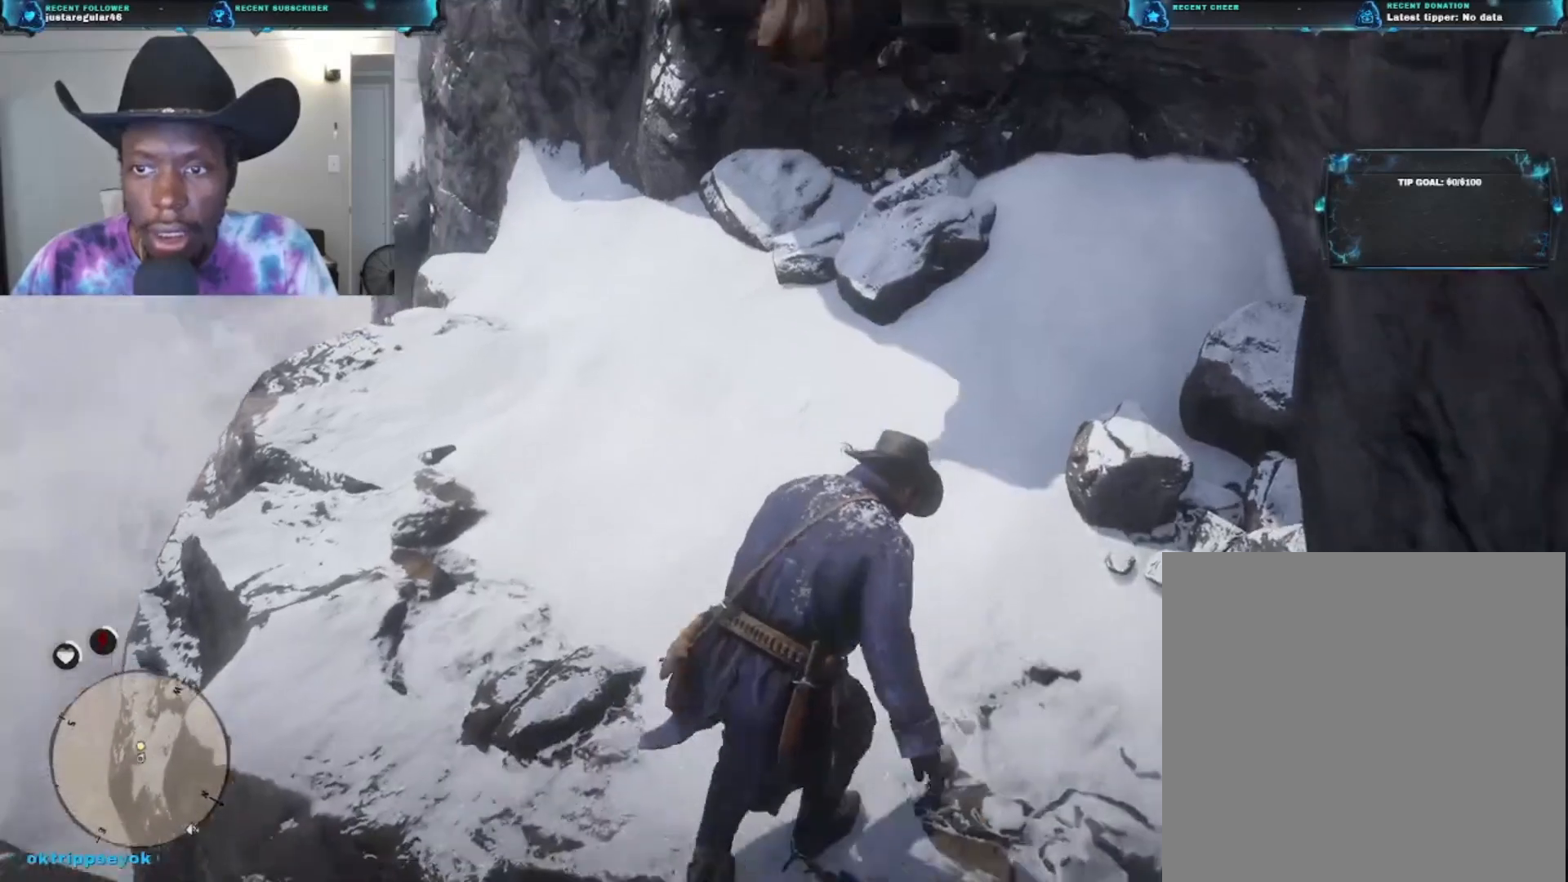
{"buttons": [], "left_stick": "up", "right_stick": "center", "events": [[167, "DPAD_RIGHT", "down"], [300, "DPAD_RIGHT", "up"]]}
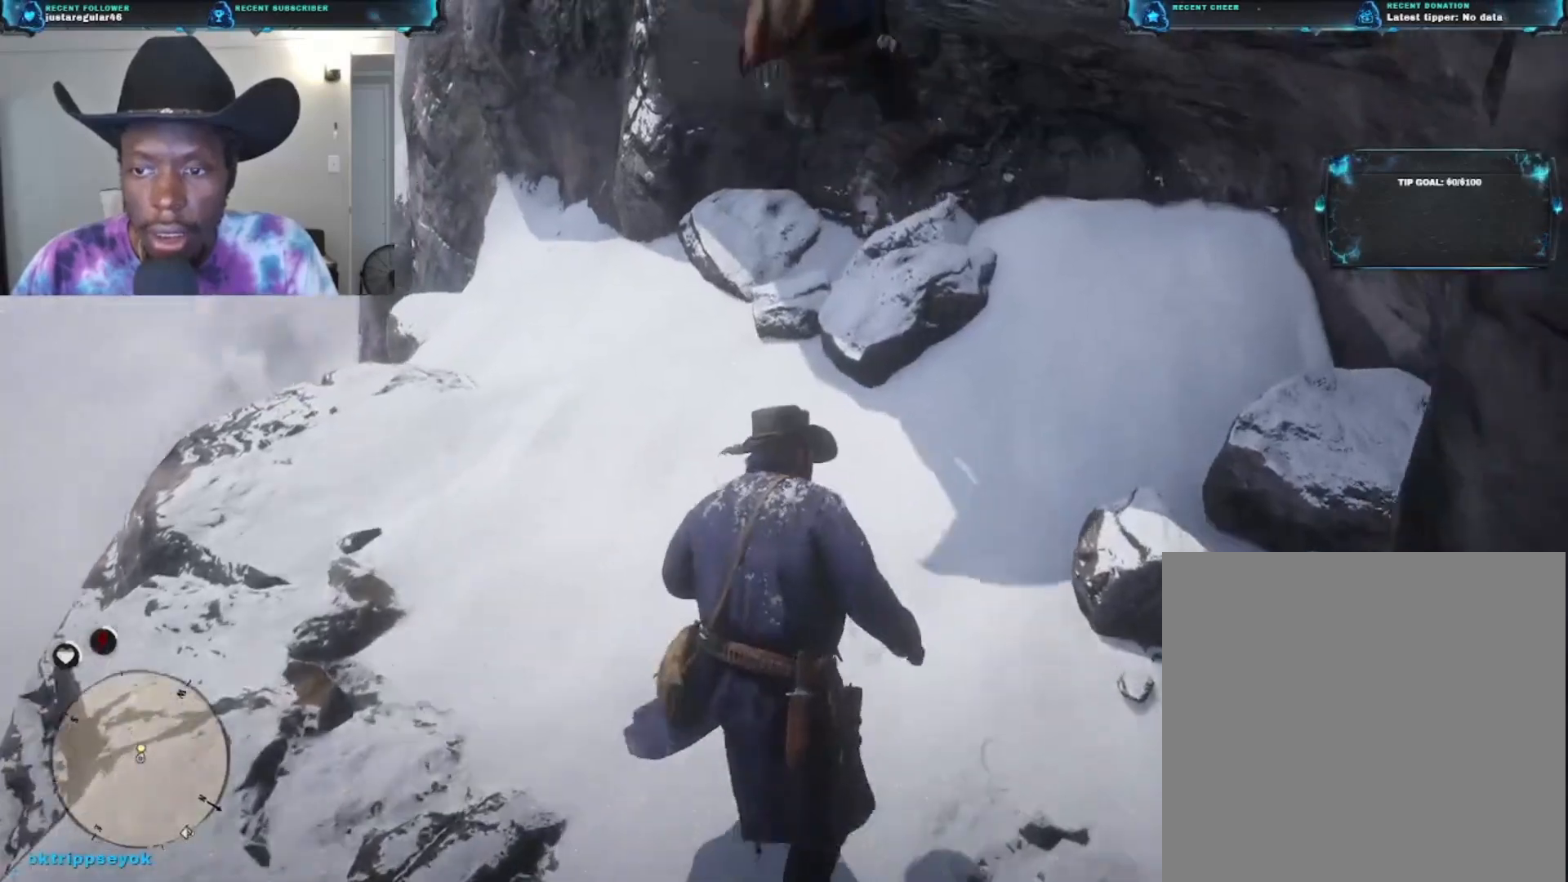
{"buttons": [], "left_stick": "up", "right_stick": "up", "events": [[467, "right_stick", "up"]]}
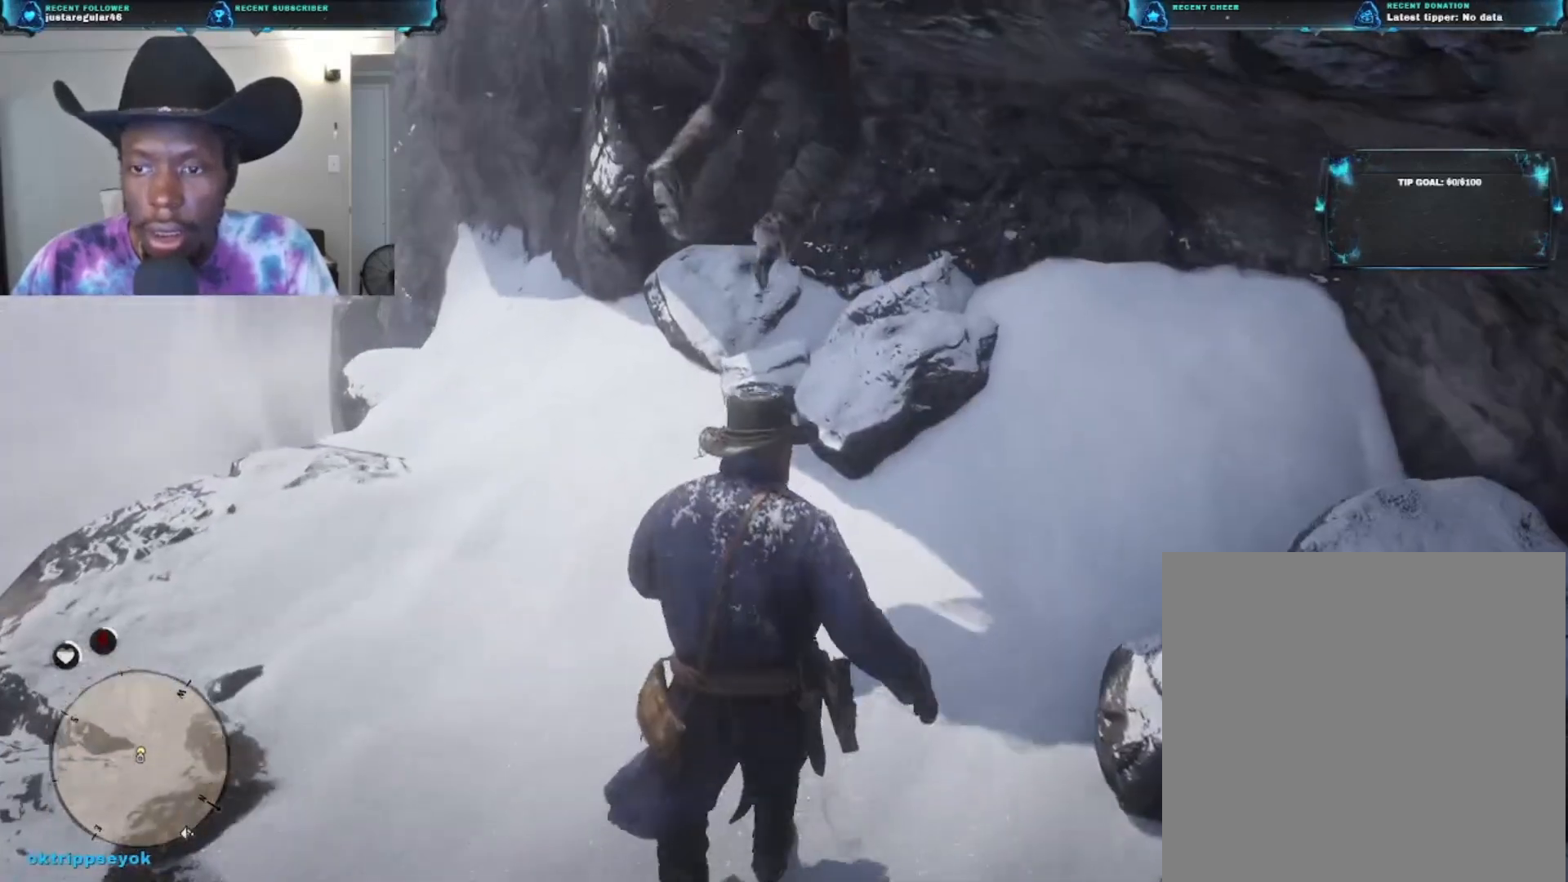
{"buttons": [], "left_stick": "up", "right_stick": "up-right", "events": [[467, "right_stick", "up-right"]]}
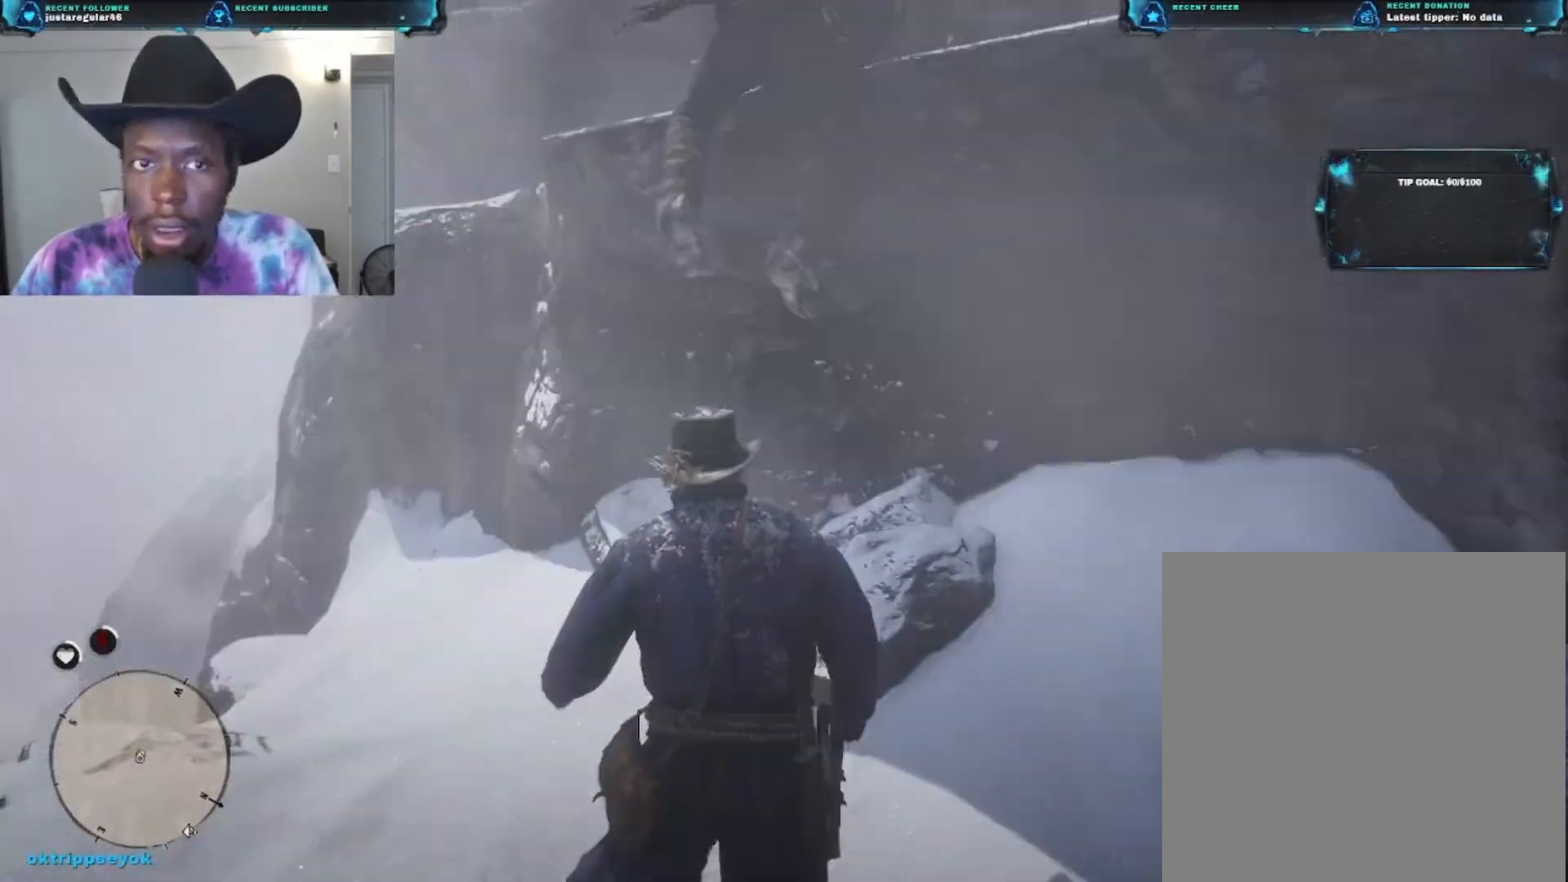
{"buttons": ["DPAD_RIGHT"], "left_stick": "center", "right_stick": "center", "events": [[133, "left_stick", "center"], [133, "right_stick", "center"], [400, "DPAD_RIGHT", "down"]]}
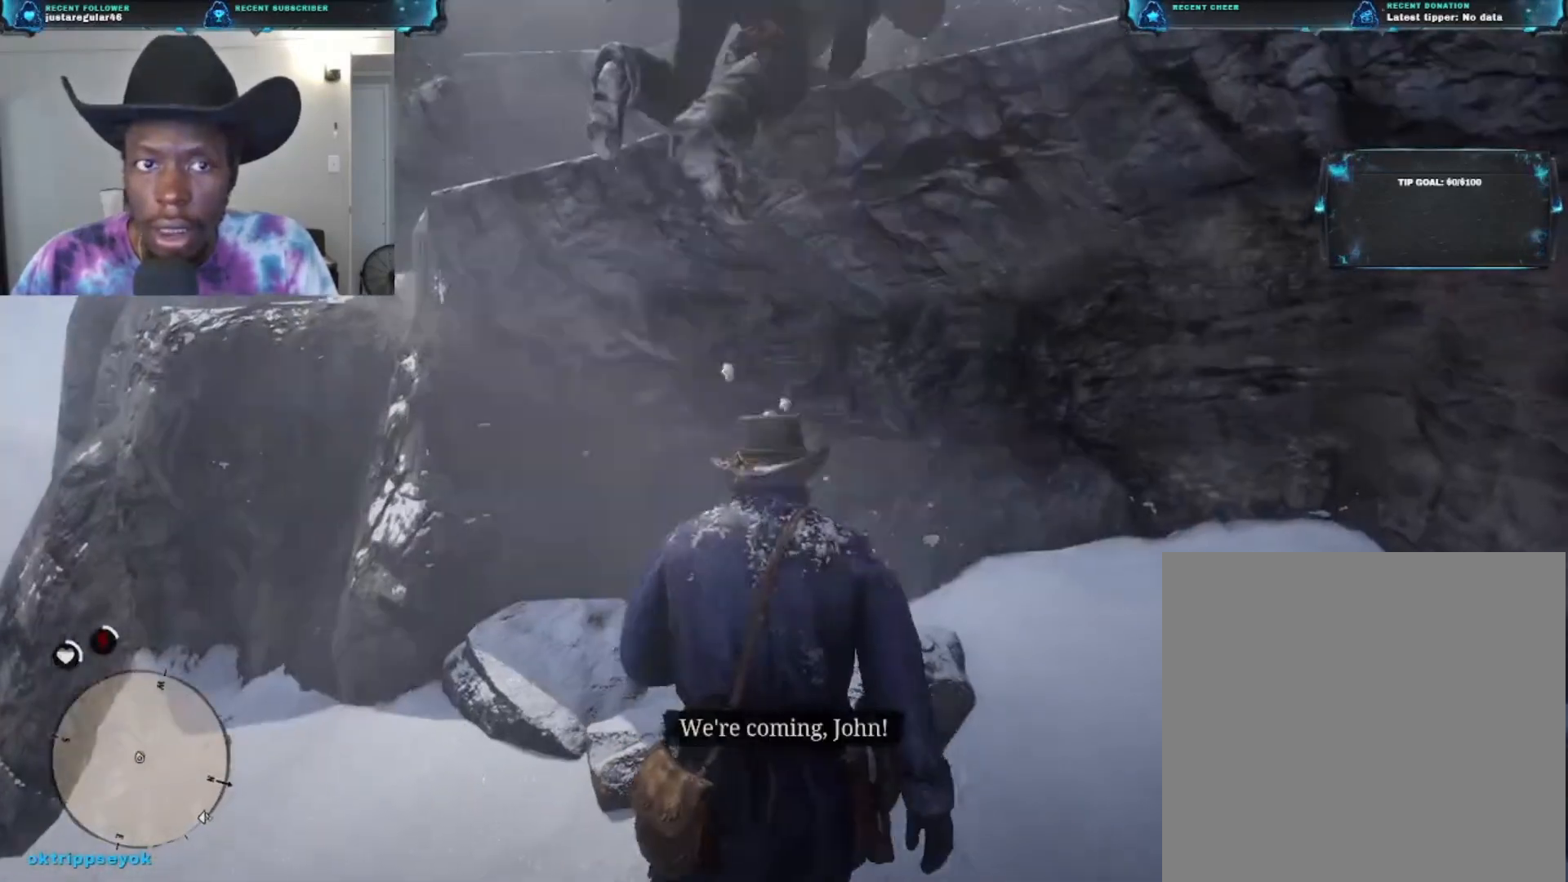
{"buttons": ["DPAD_RIGHT"], "left_stick": "center", "right_stick": "center", "events": []}
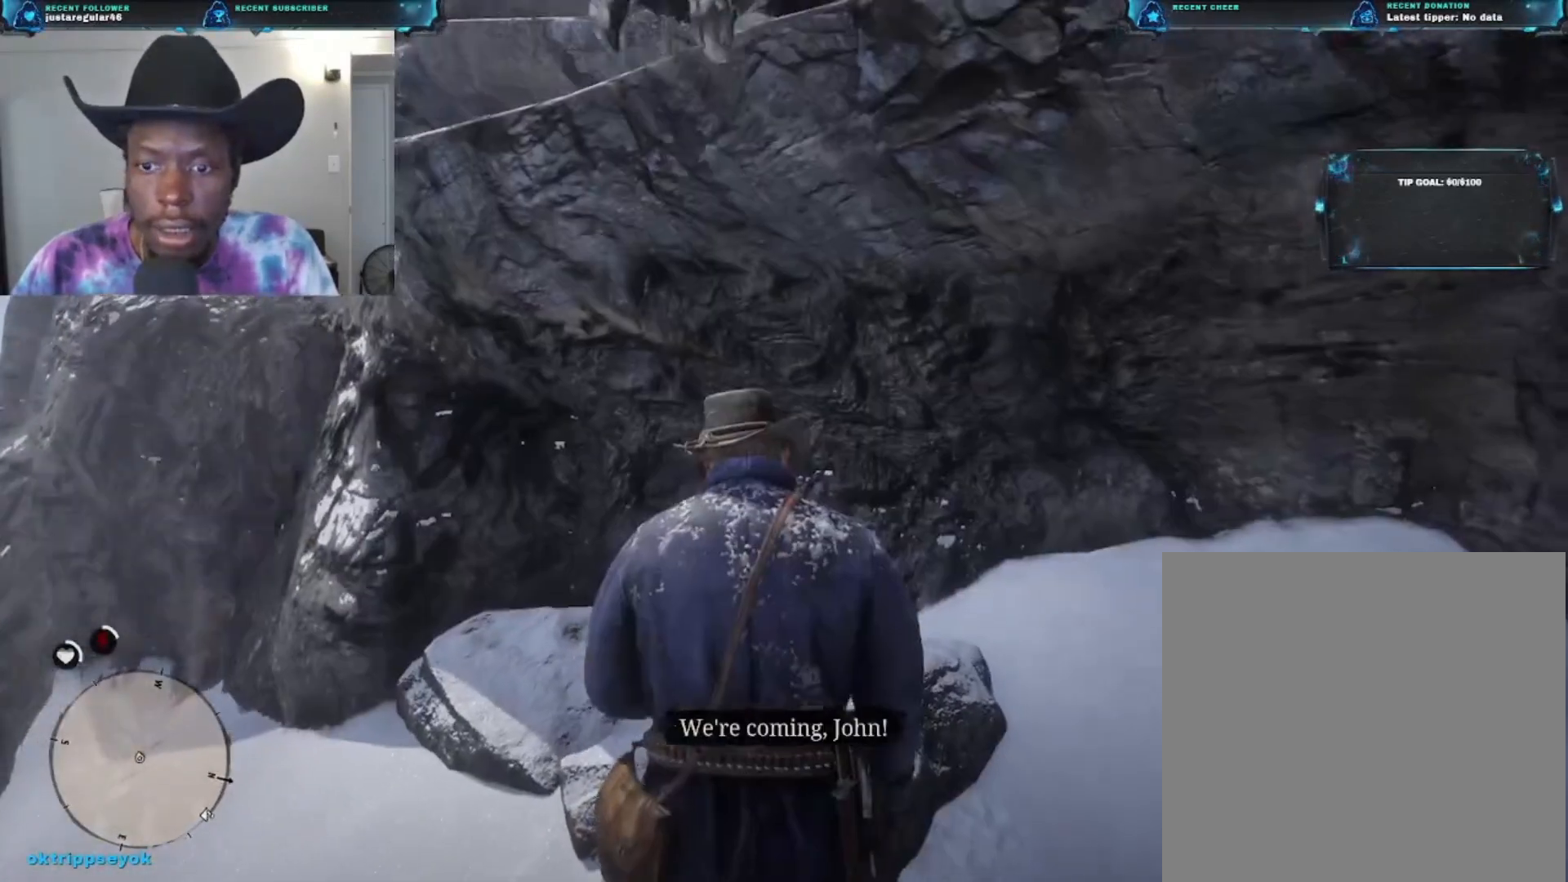
{"buttons": [], "left_stick": "center", "right_stick": "center", "events": [[267, "DPAD_RIGHT", "up"]]}
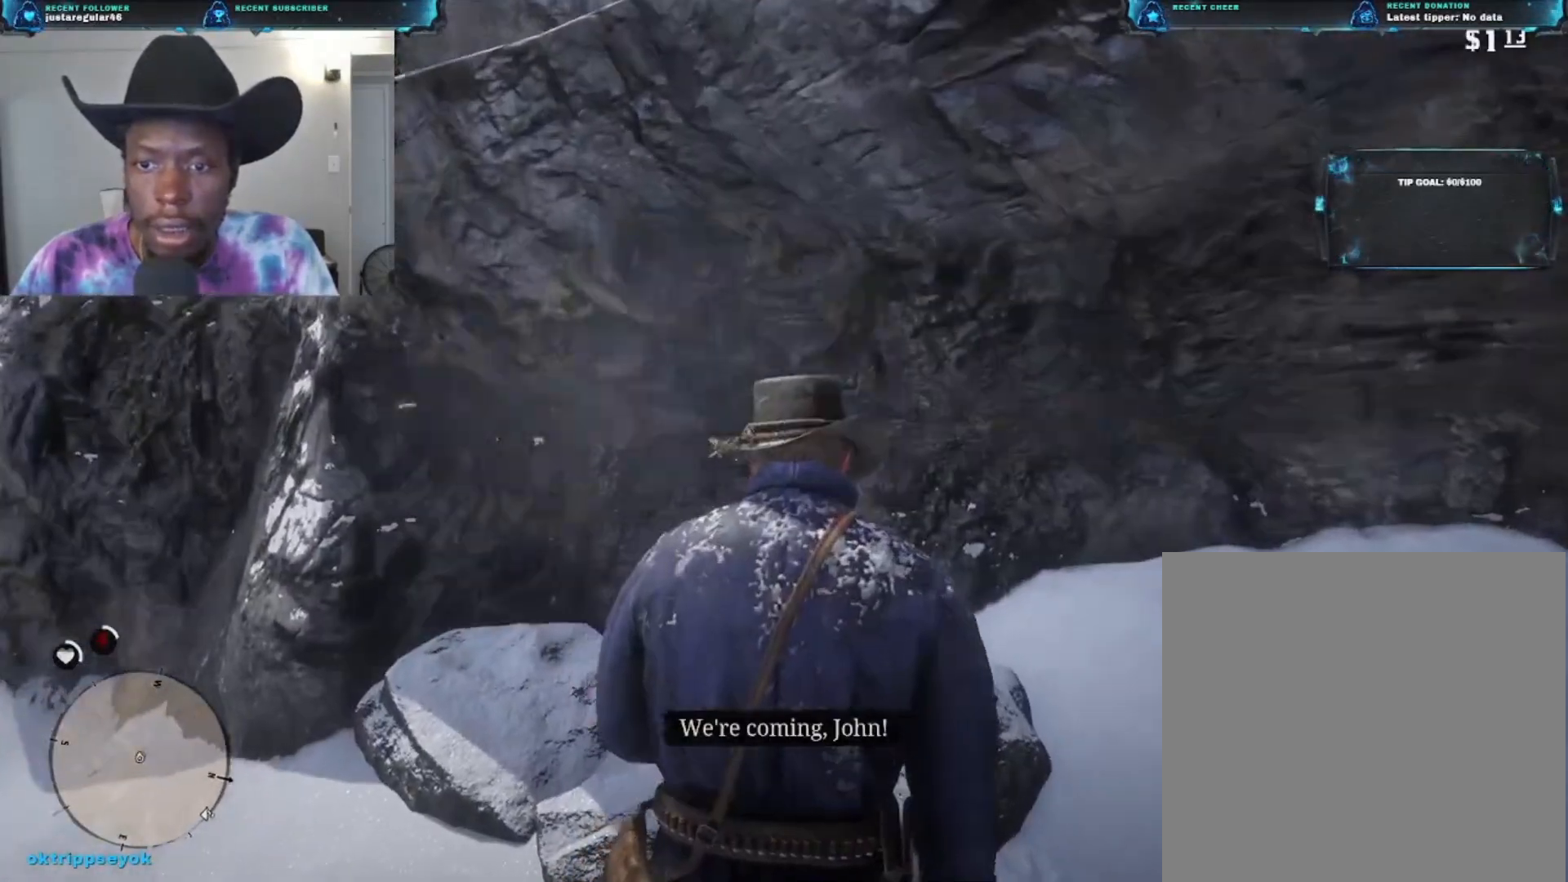
{"buttons": [], "left_stick": "center", "right_stick": "center", "events": []}
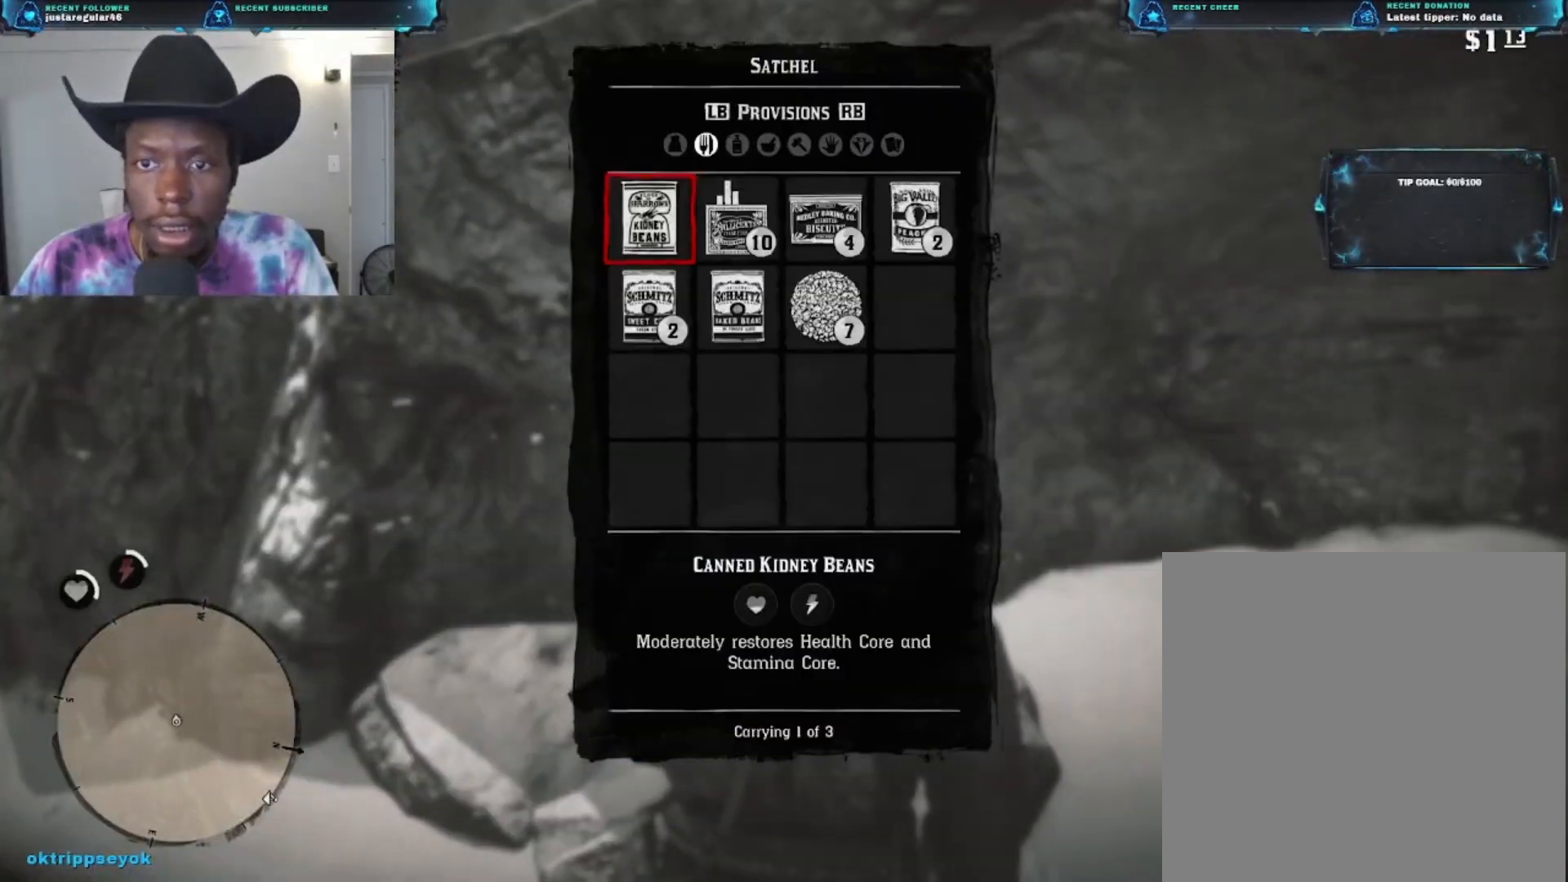
{"buttons": [], "left_stick": "center", "right_stick": "center", "events": []}
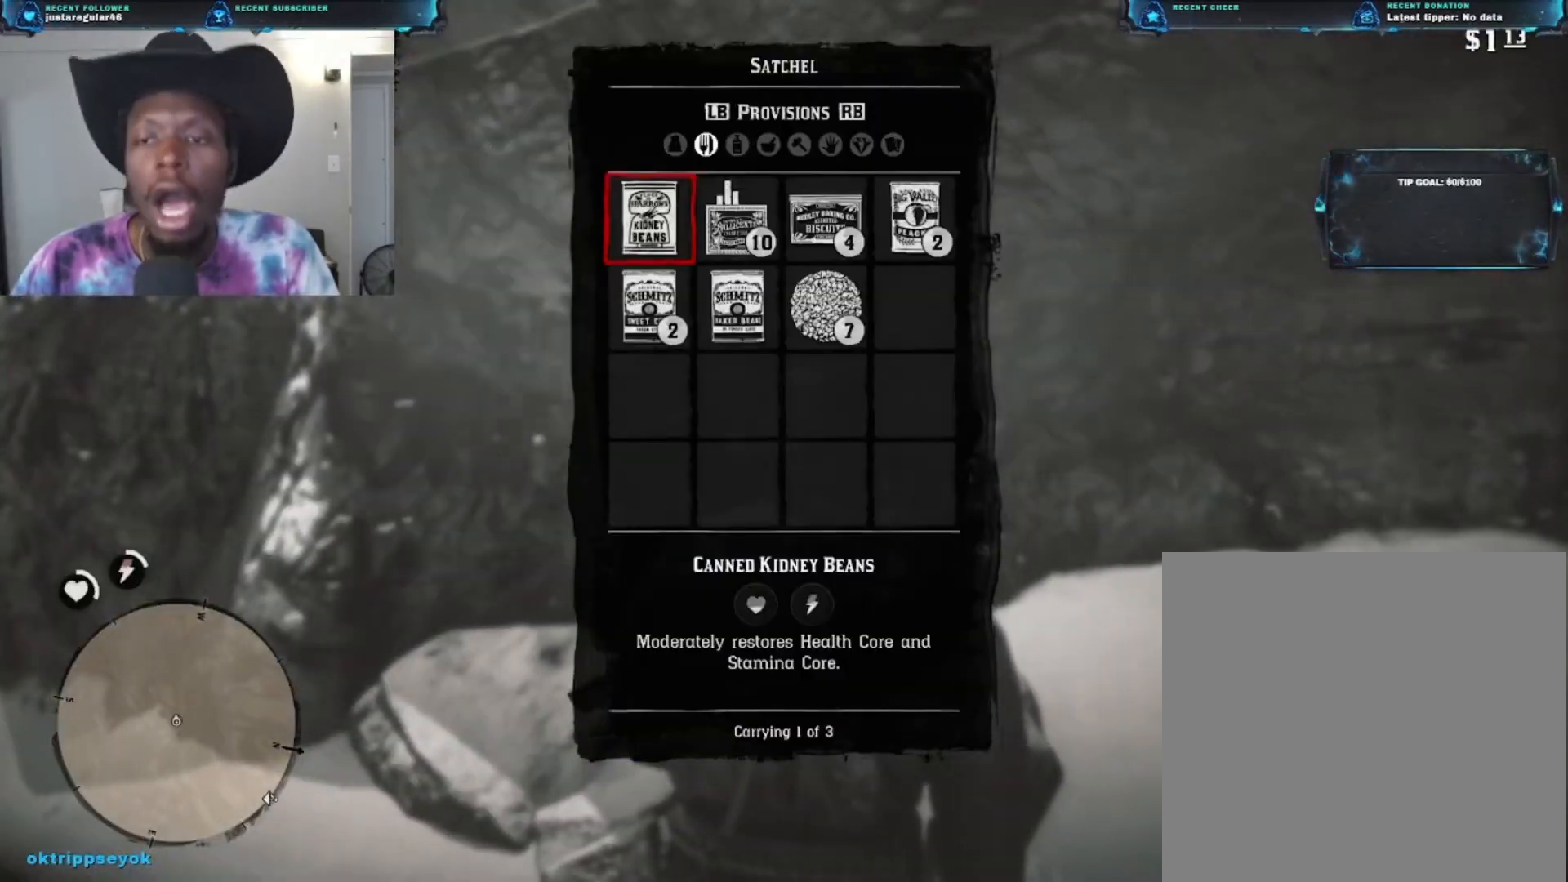
{"buttons": [], "left_stick": "center", "right_stick": "center", "events": []}
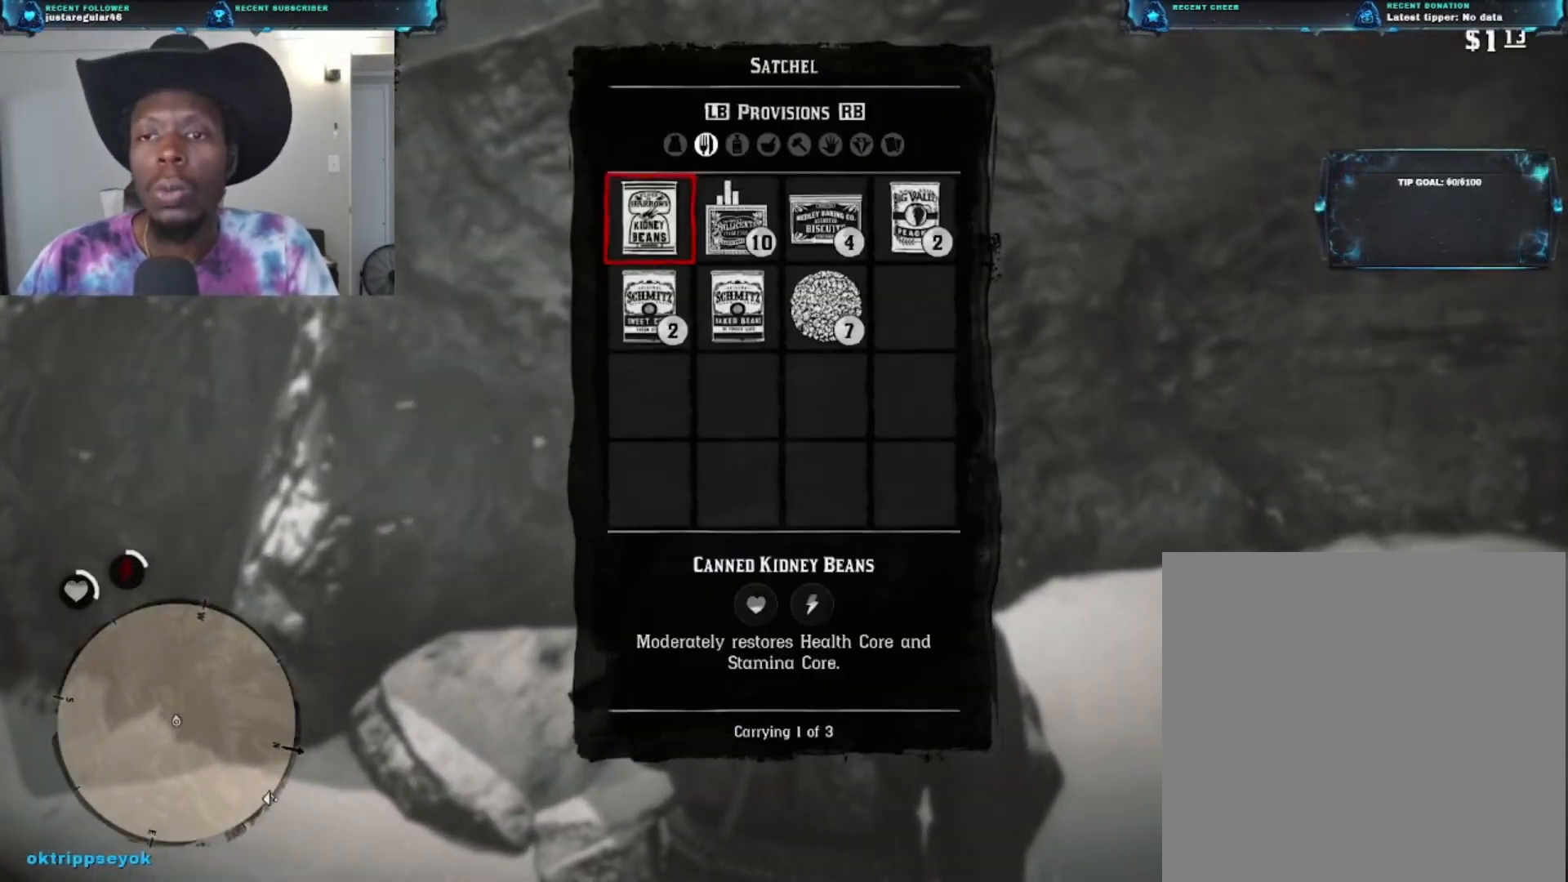
{"buttons": [], "left_stick": "center", "right_stick": "center", "events": []}
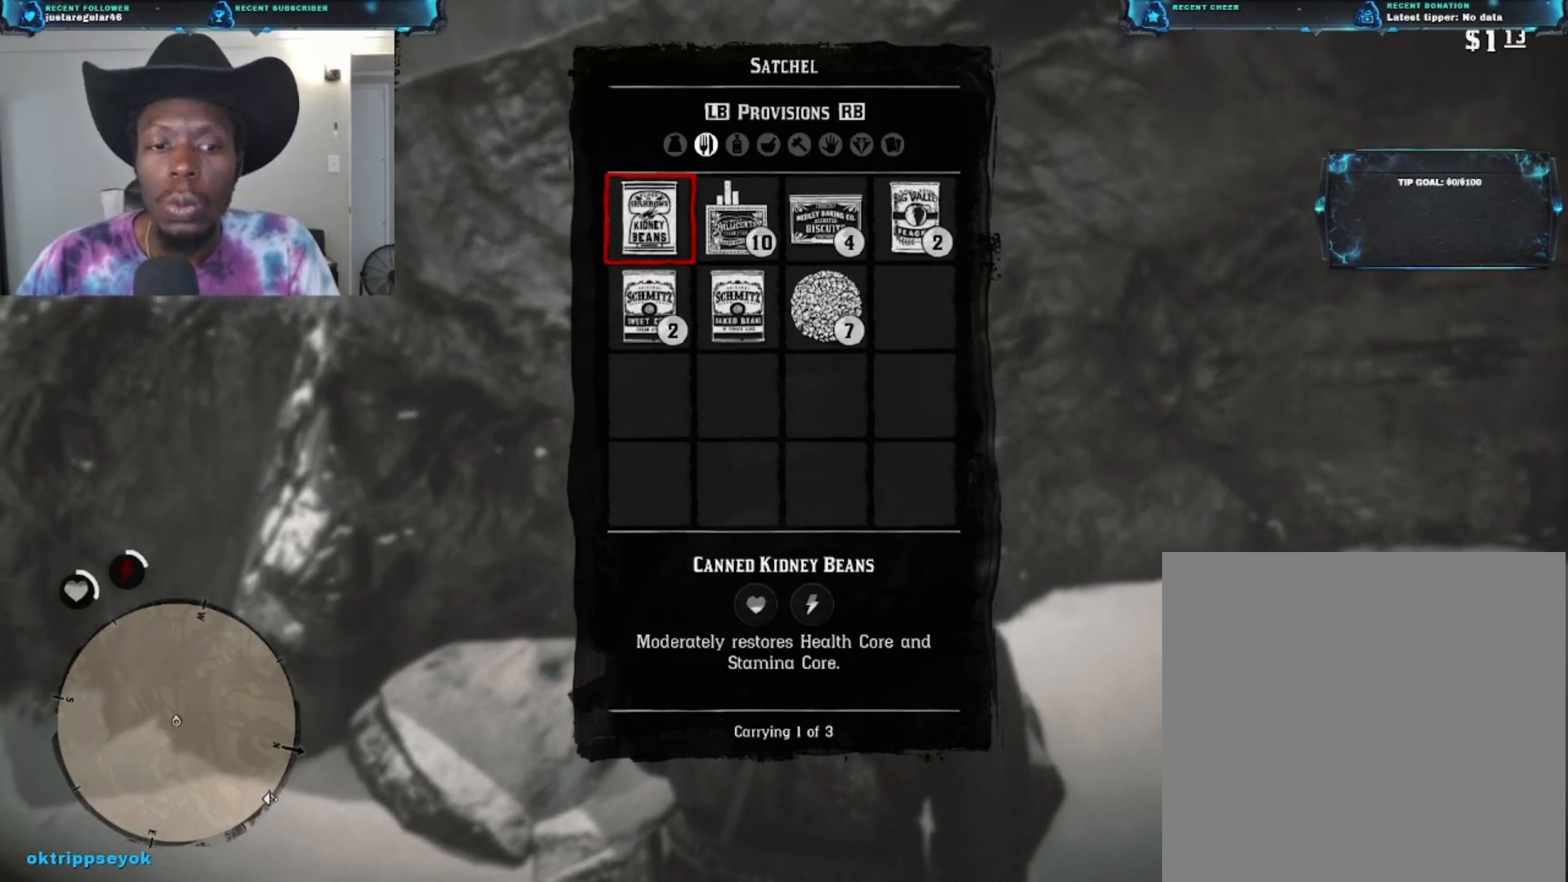
{"buttons": [], "left_stick": "center", "right_stick": "center", "events": []}
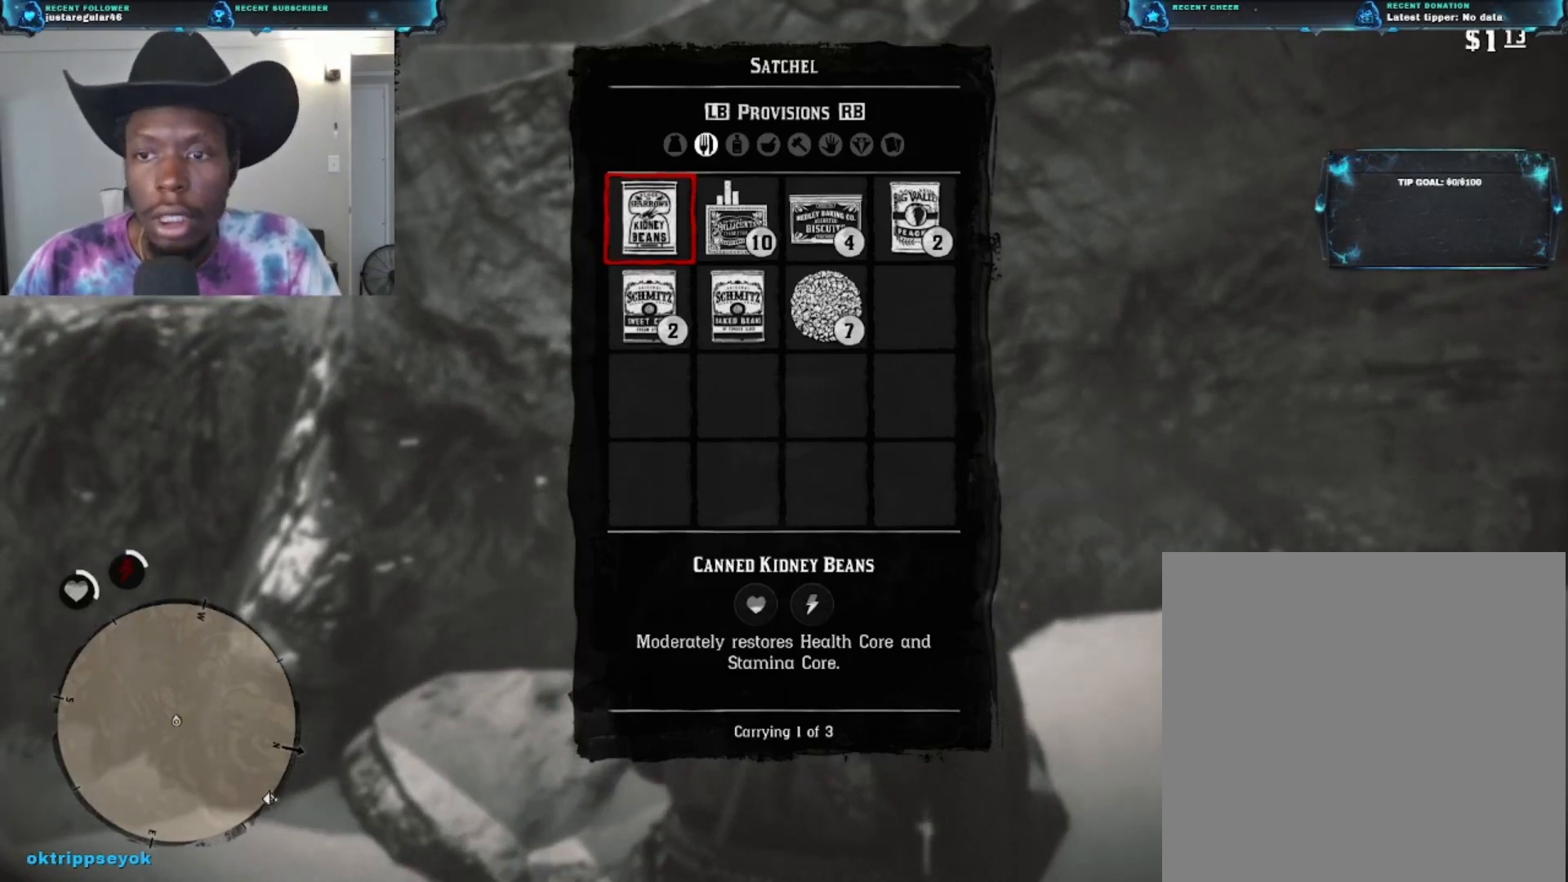
{"buttons": [], "left_stick": "center", "right_stick": "center", "events": [[133, "DPAD_RIGHT", "down"], [300, "DPAD_DOWN", "down"], [300, "DPAD_RIGHT", "up"], [467, "DPAD_DOWN", "up"]]}
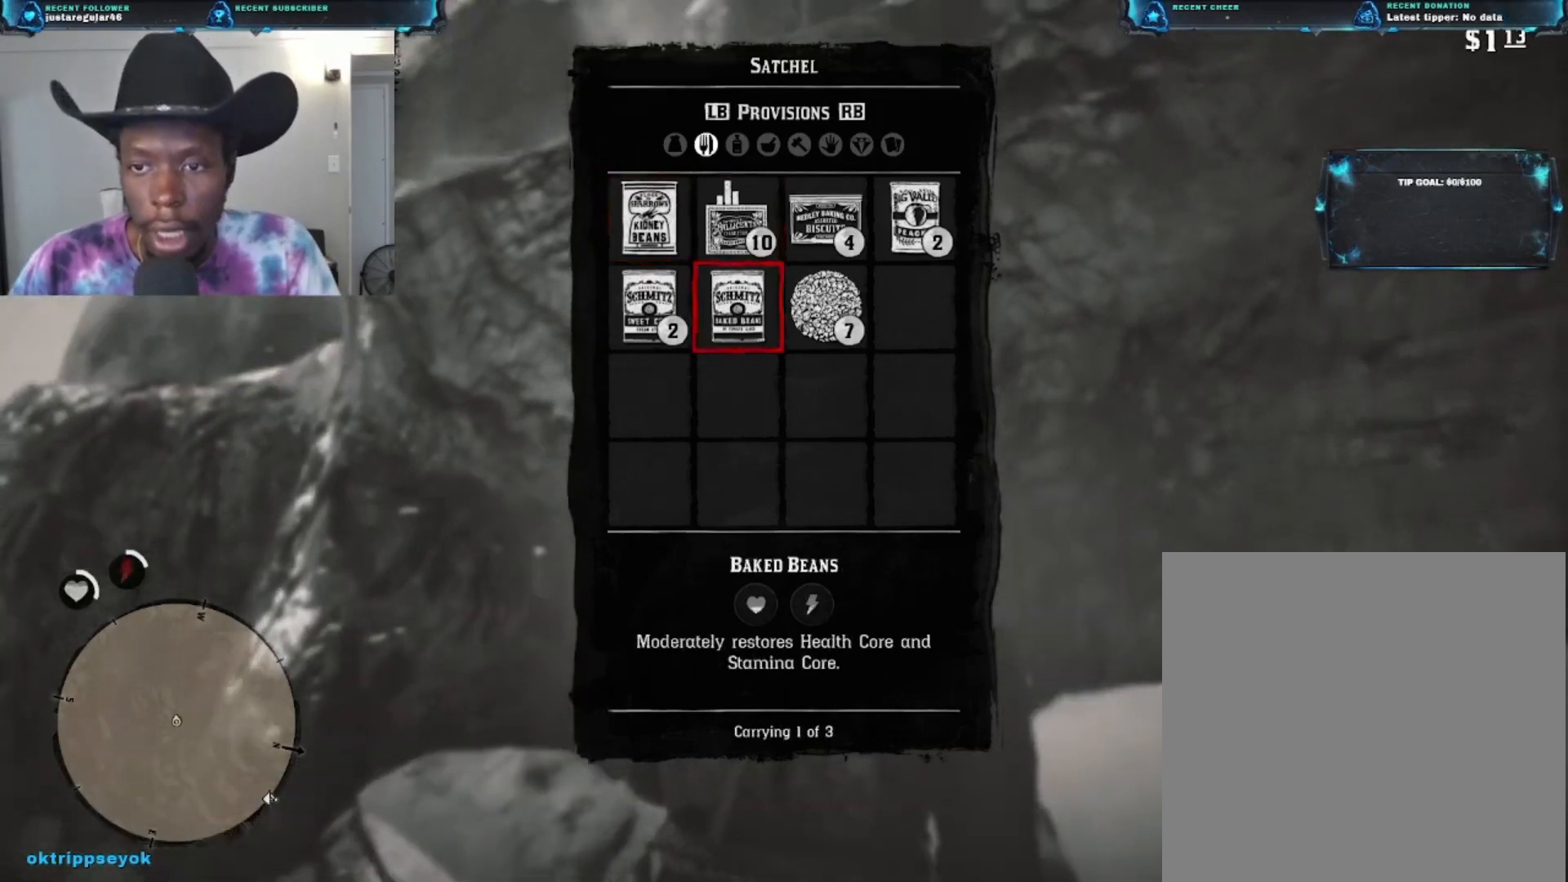
{"buttons": ["DPAD_LEFT"], "left_stick": "center", "right_stick": "center", "events": [[67, "DPAD_RIGHT", "down"], [233, "DPAD_RIGHT", "up"], [433, "DPAD_LEFT", "down"]]}
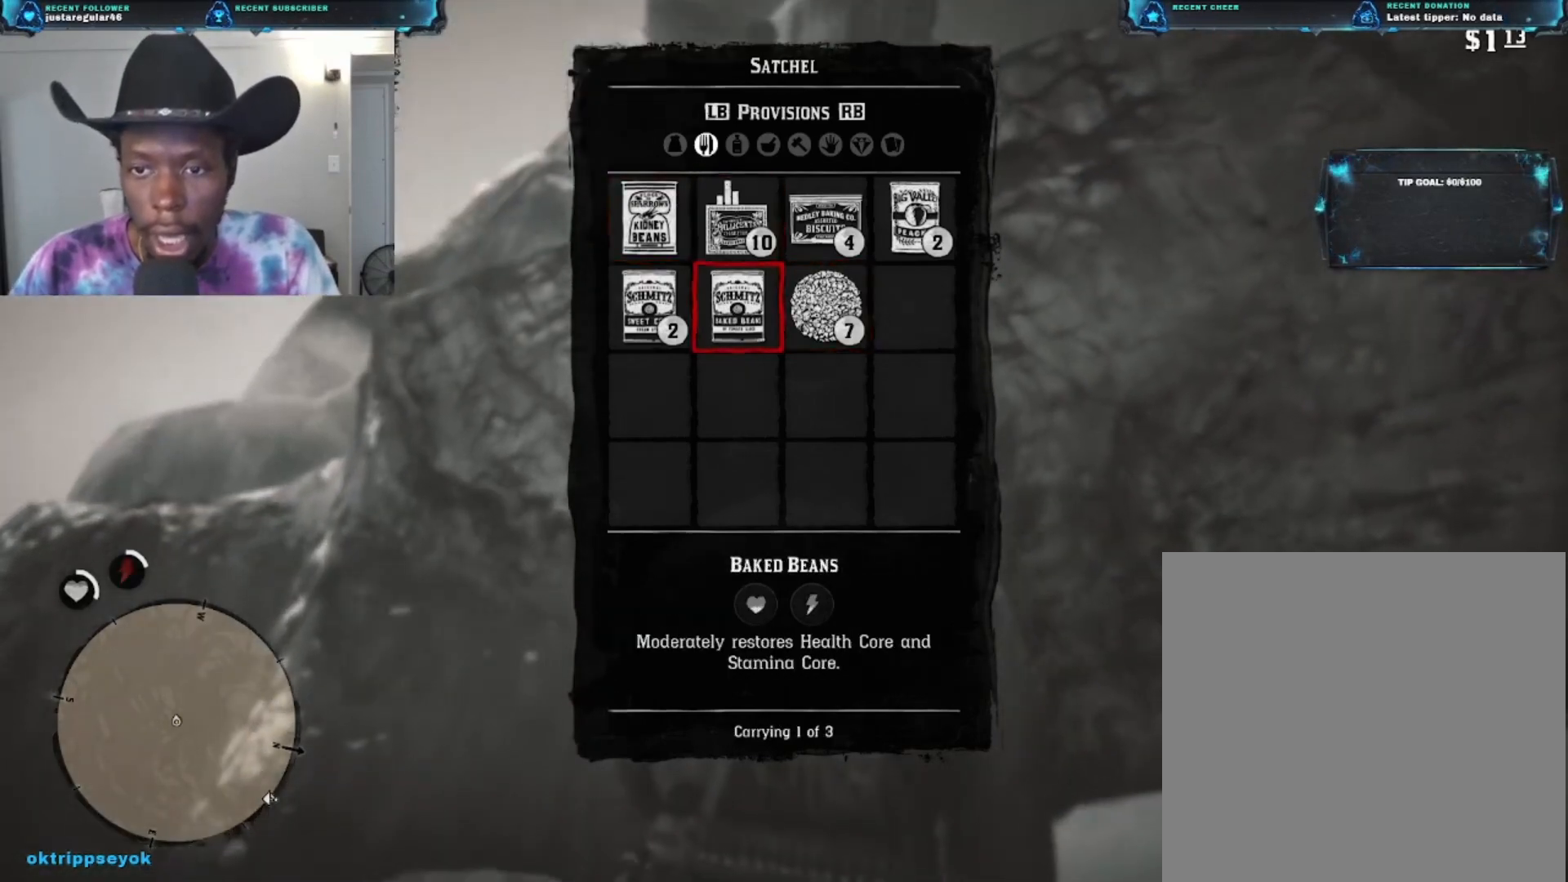
{"buttons": [], "left_stick": "center", "right_stick": "center", "events": [[33, "DPAD_LEFT", "up"], [367, "DPAD_LEFT", "down"], [467, "DPAD_LEFT", "up"]]}
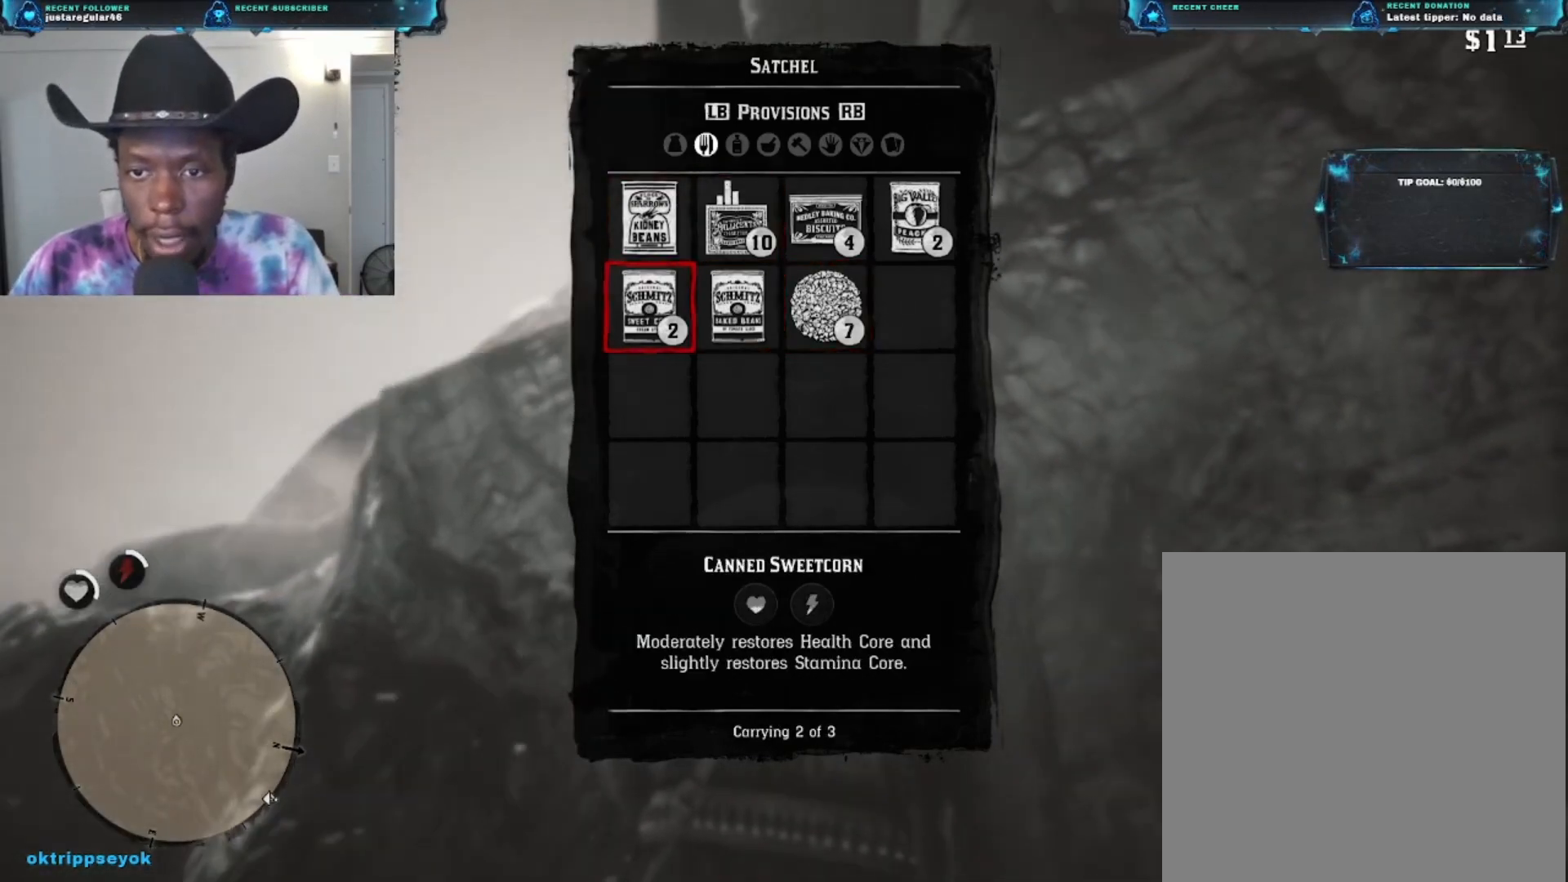
{"buttons": [], "left_stick": "center", "right_stick": "center", "events": []}
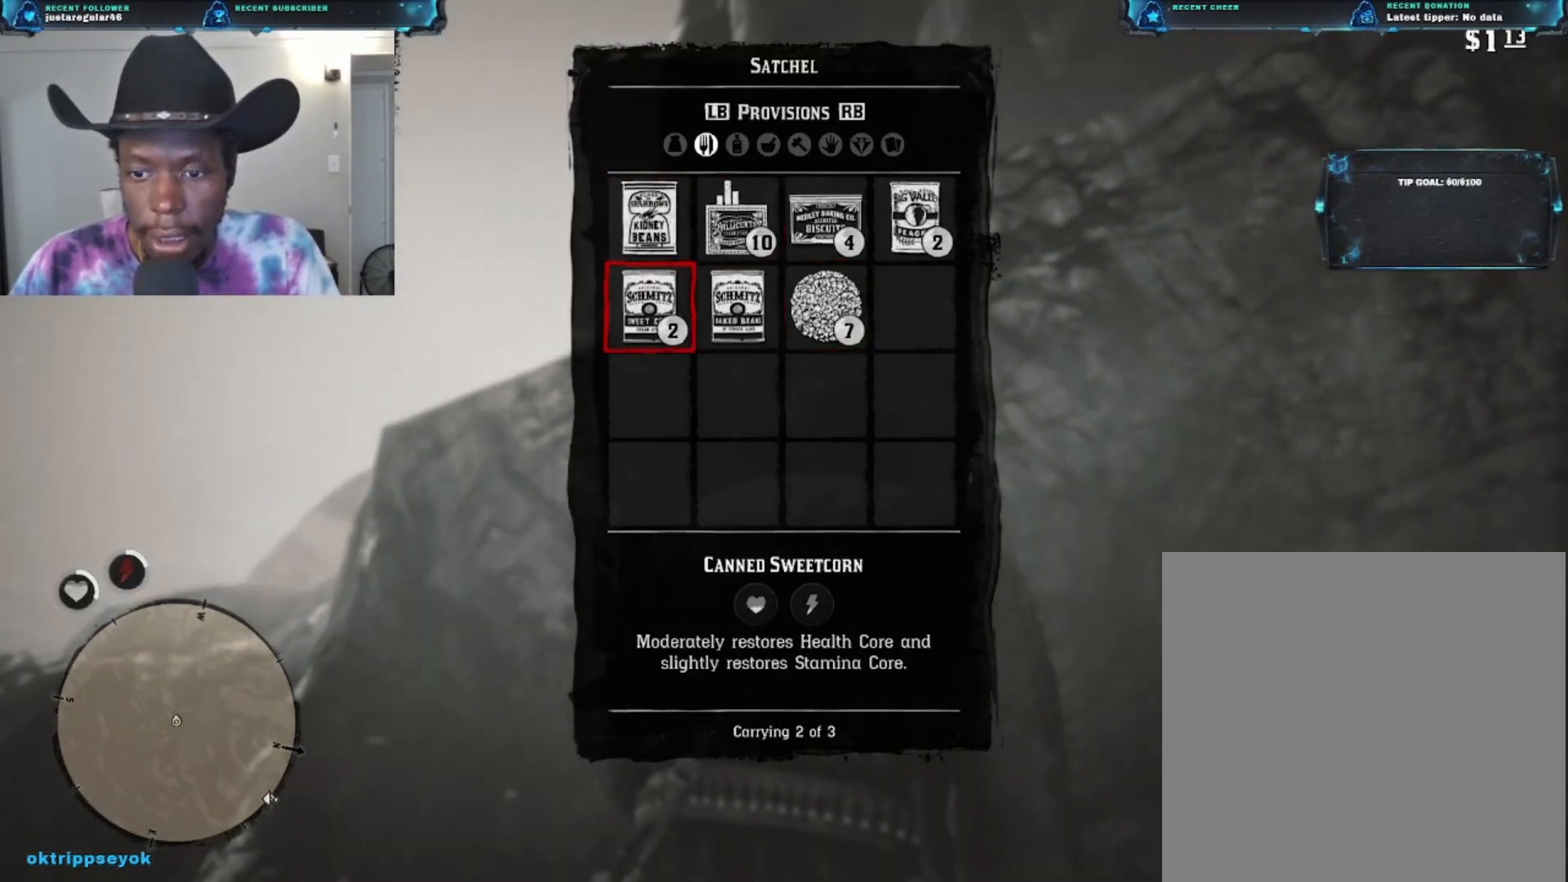
{"buttons": [], "left_stick": "center", "right_stick": "center", "events": []}
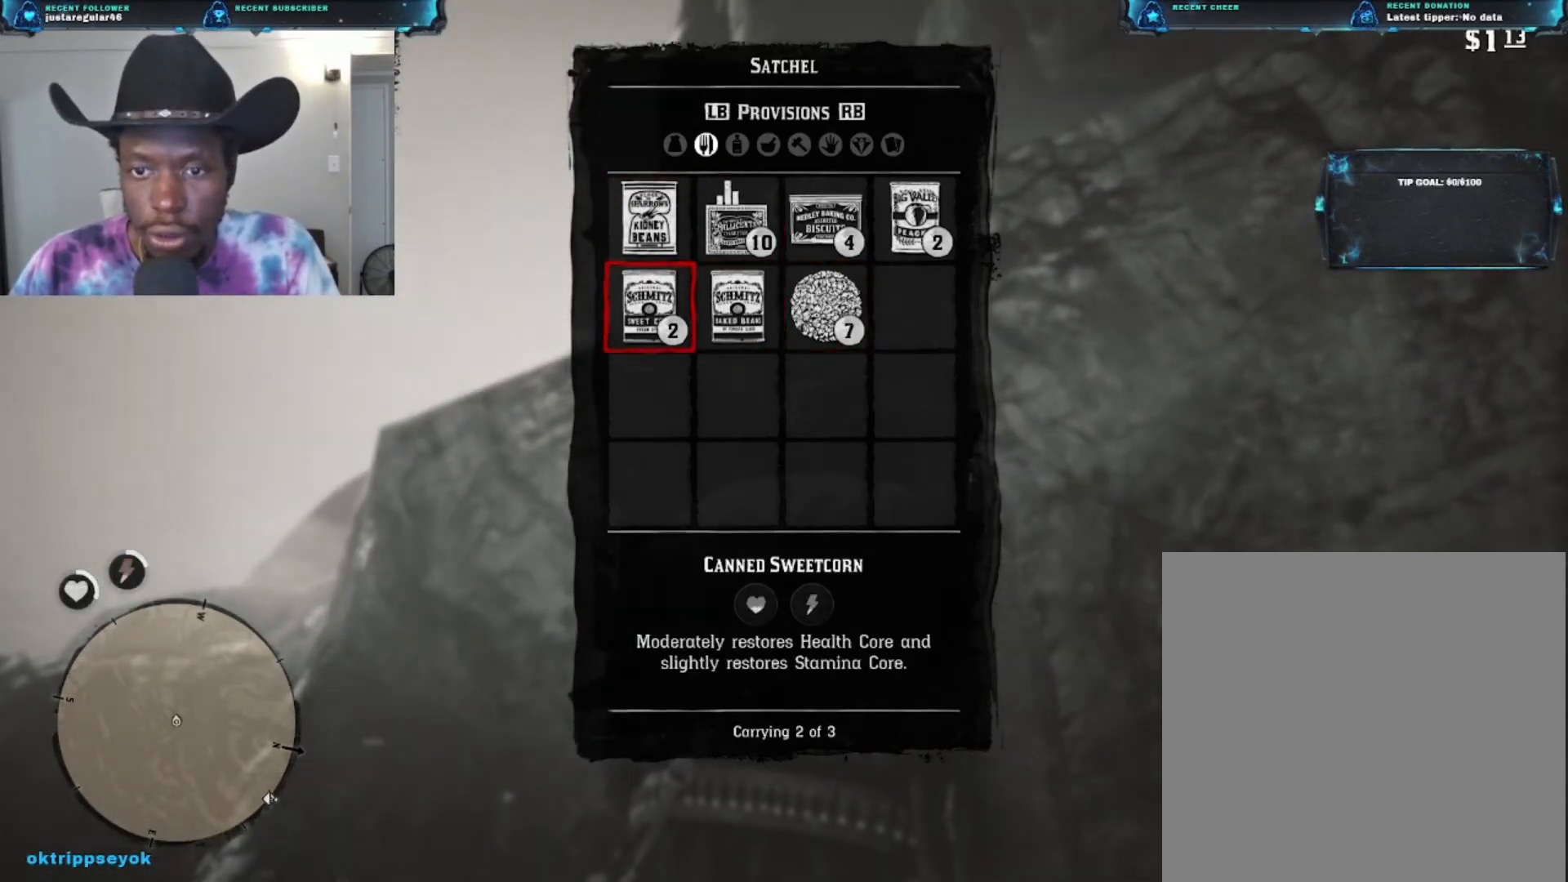
{"buttons": [], "left_stick": "center", "right_stick": "center", "events": []}
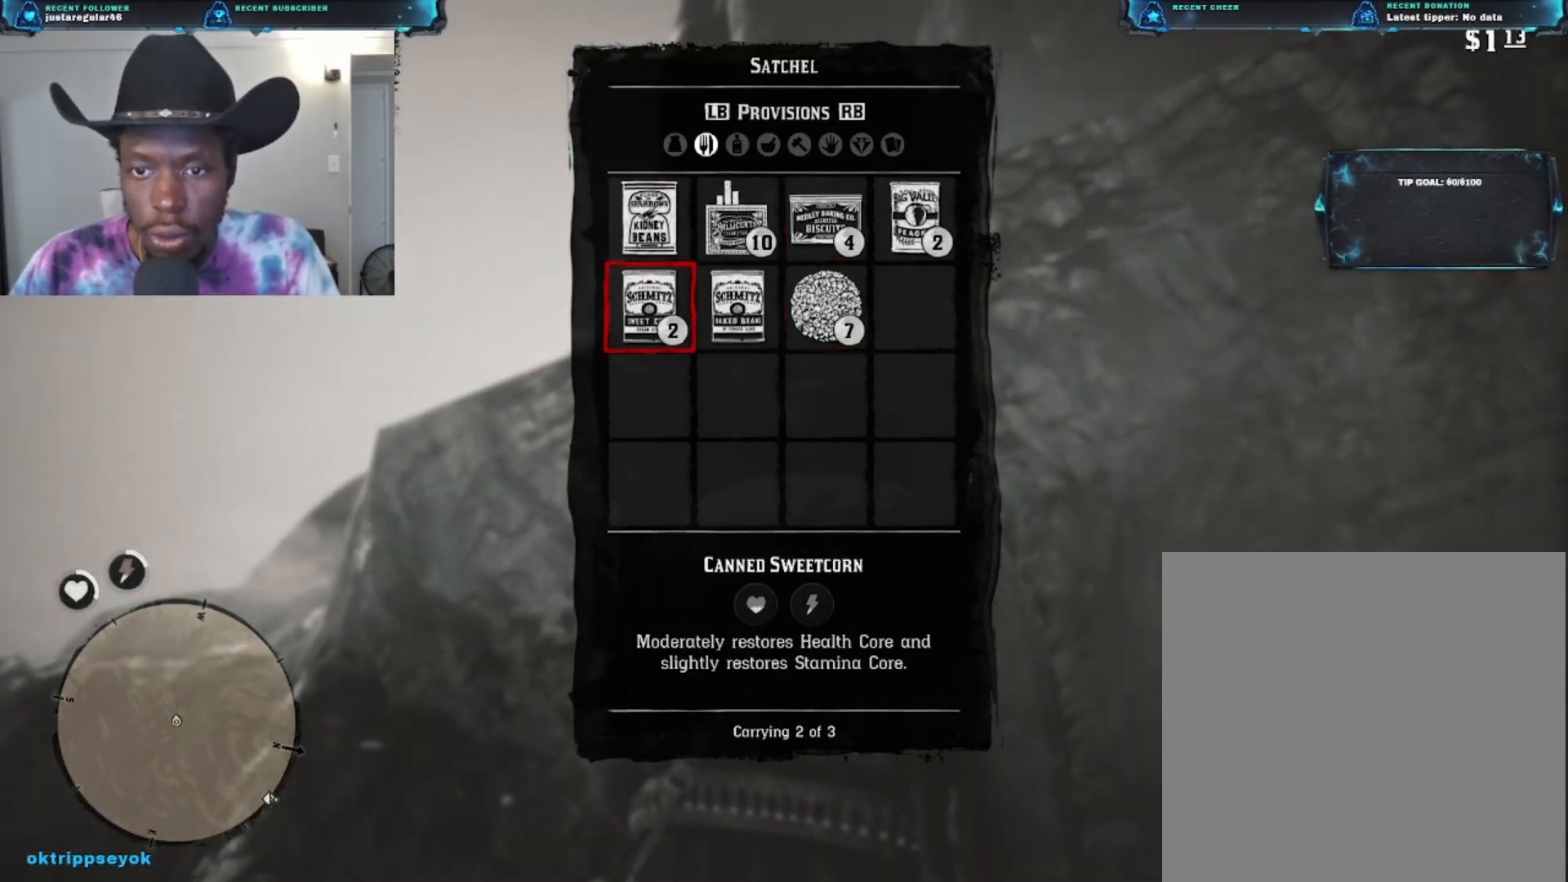
{"buttons": [], "left_stick": "center", "right_stick": "center", "events": [[200, "A", "down"], [300, "A", "up"]]}
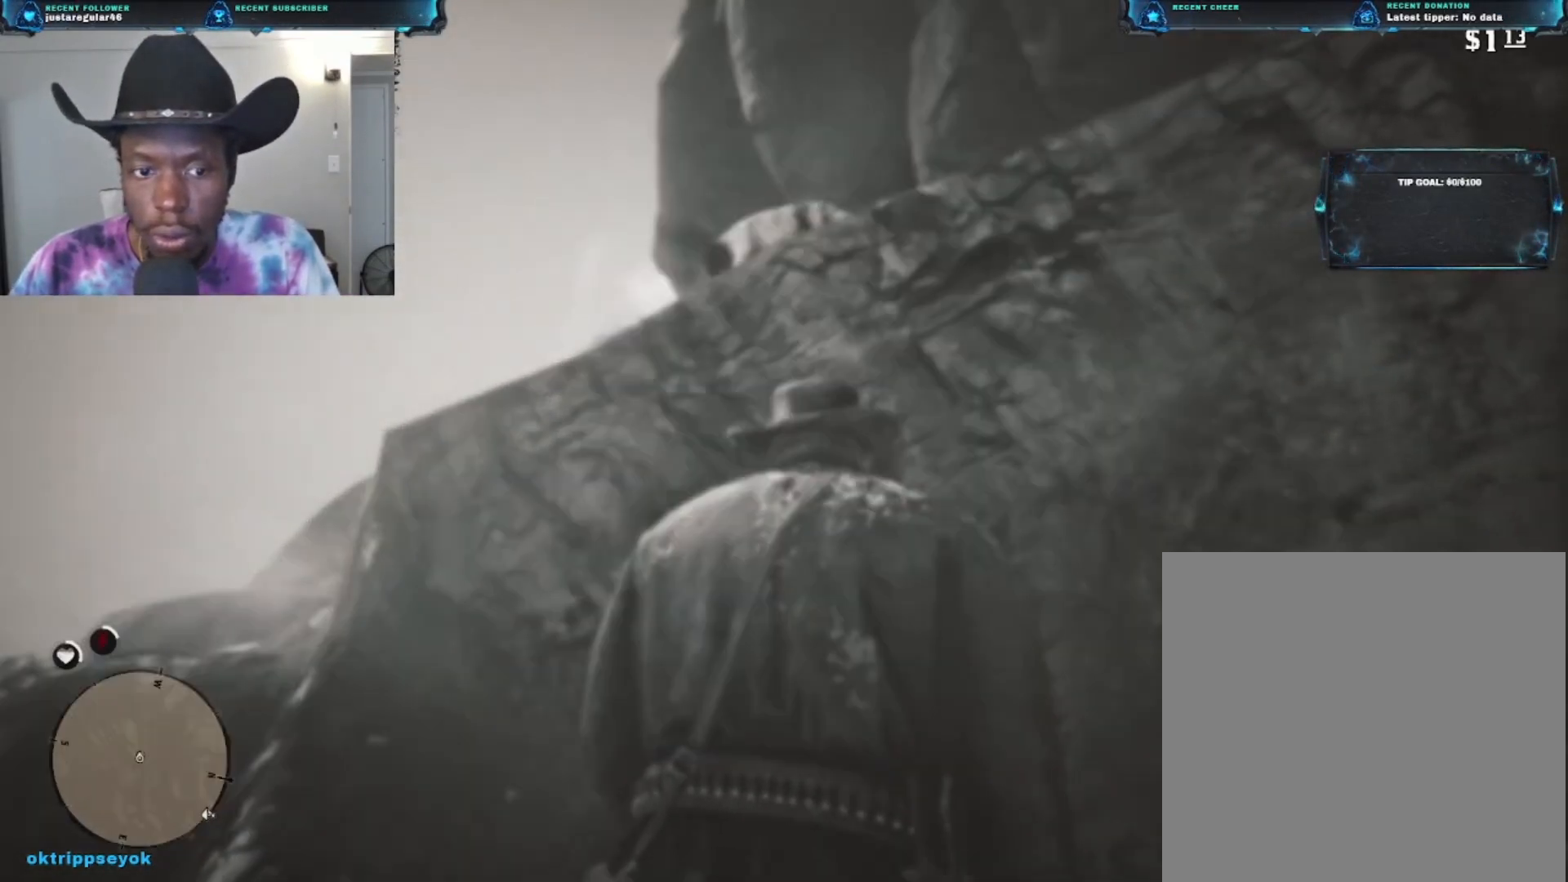
{"buttons": [], "left_stick": "center", "right_stick": "center", "events": []}
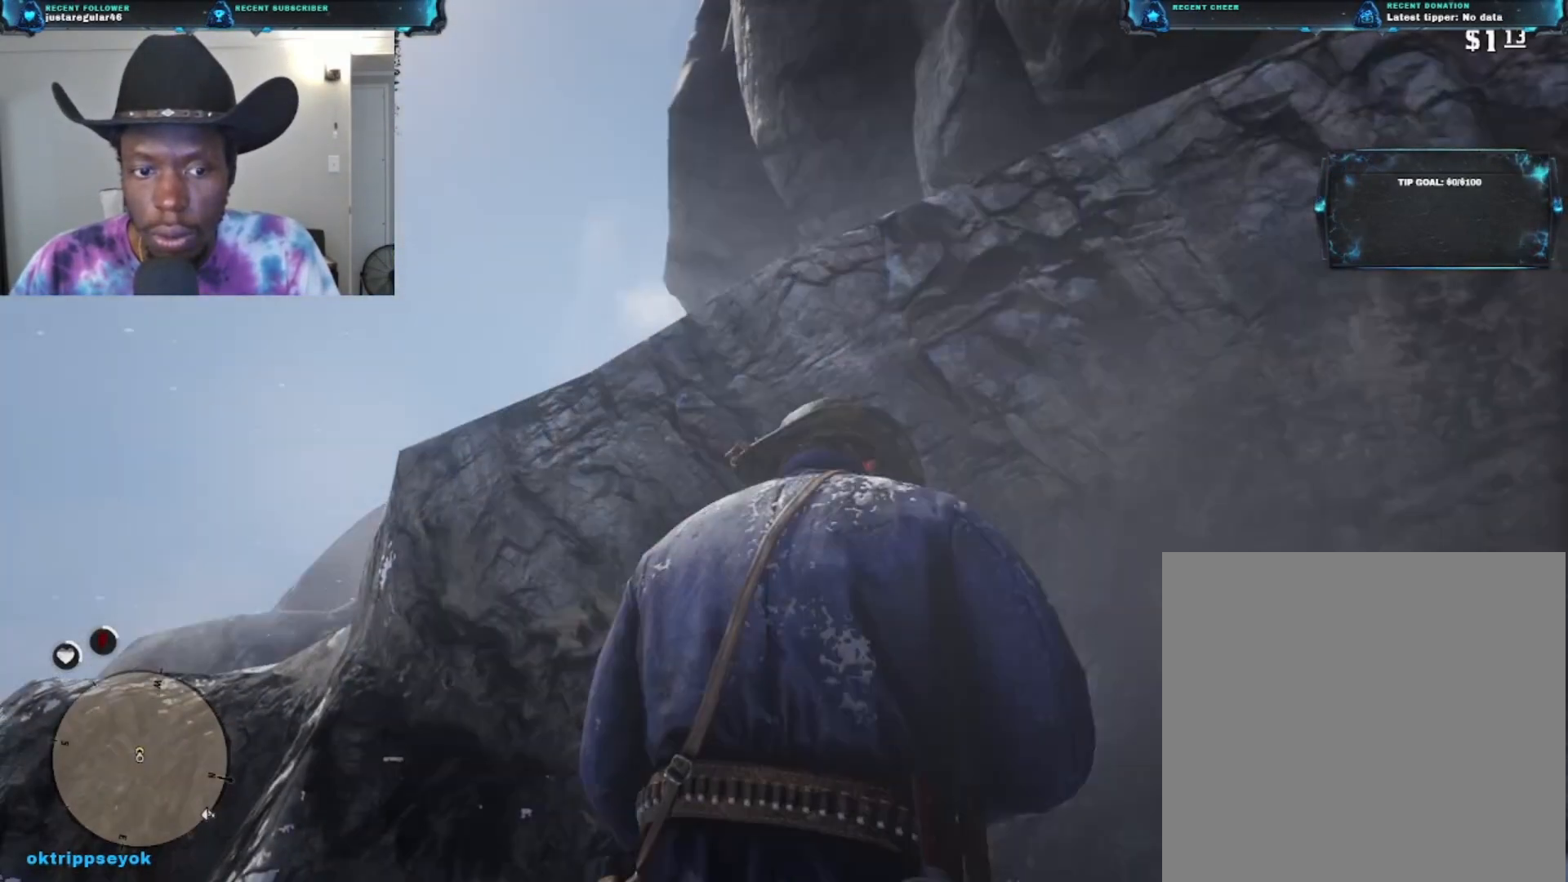
{"buttons": [], "left_stick": "center", "right_stick": "center", "events": []}
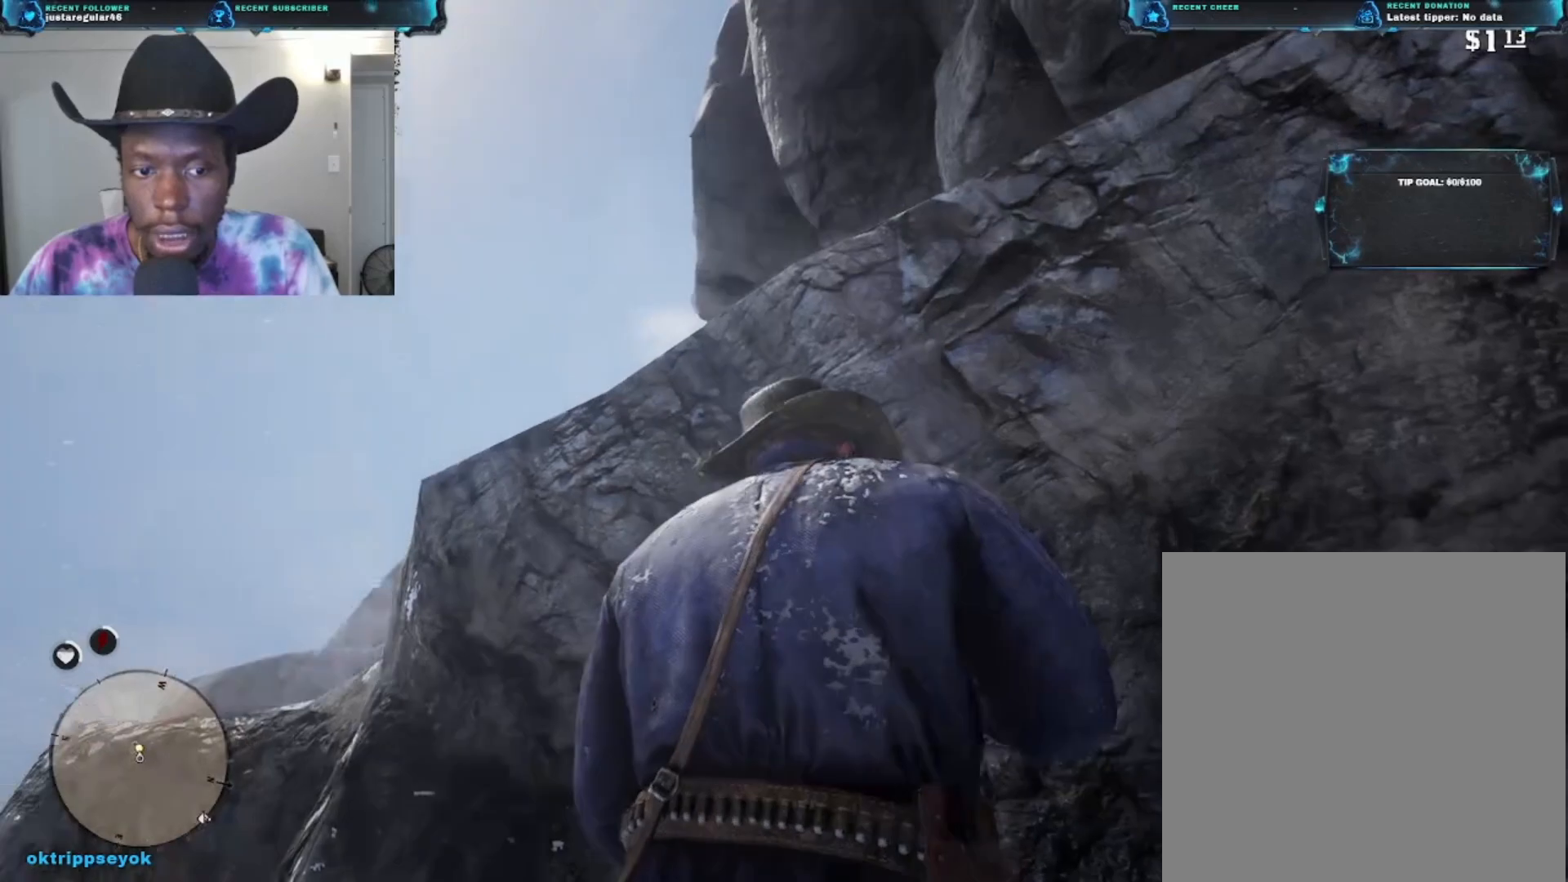
{"buttons": [], "left_stick": "center", "right_stick": "center", "events": []}
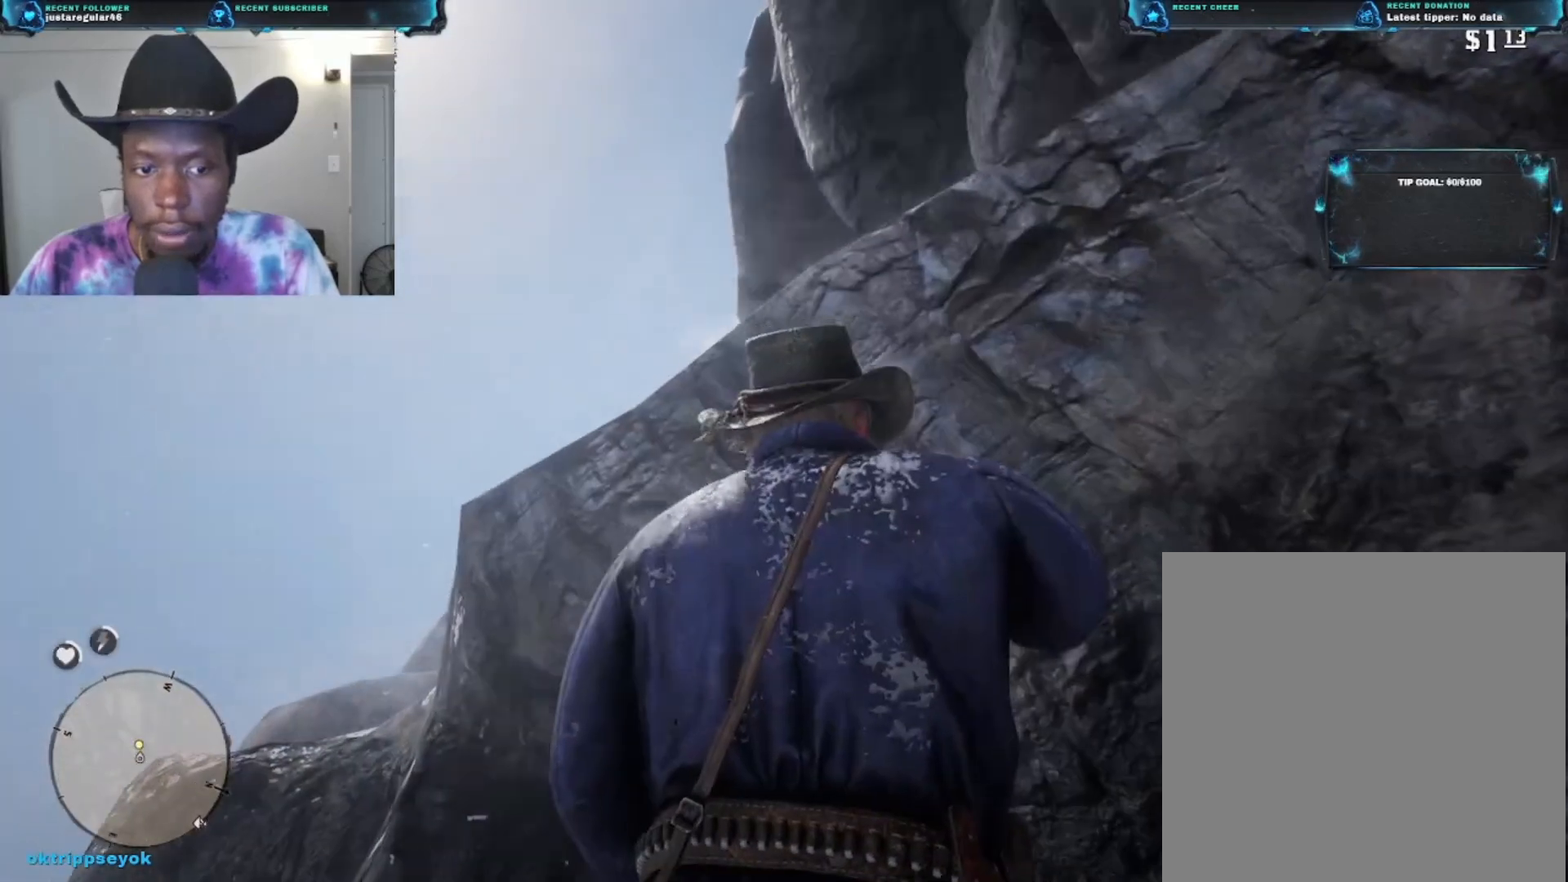
{"buttons": [], "left_stick": "center", "right_stick": "right", "events": [[267, "right_stick", "right"]]}
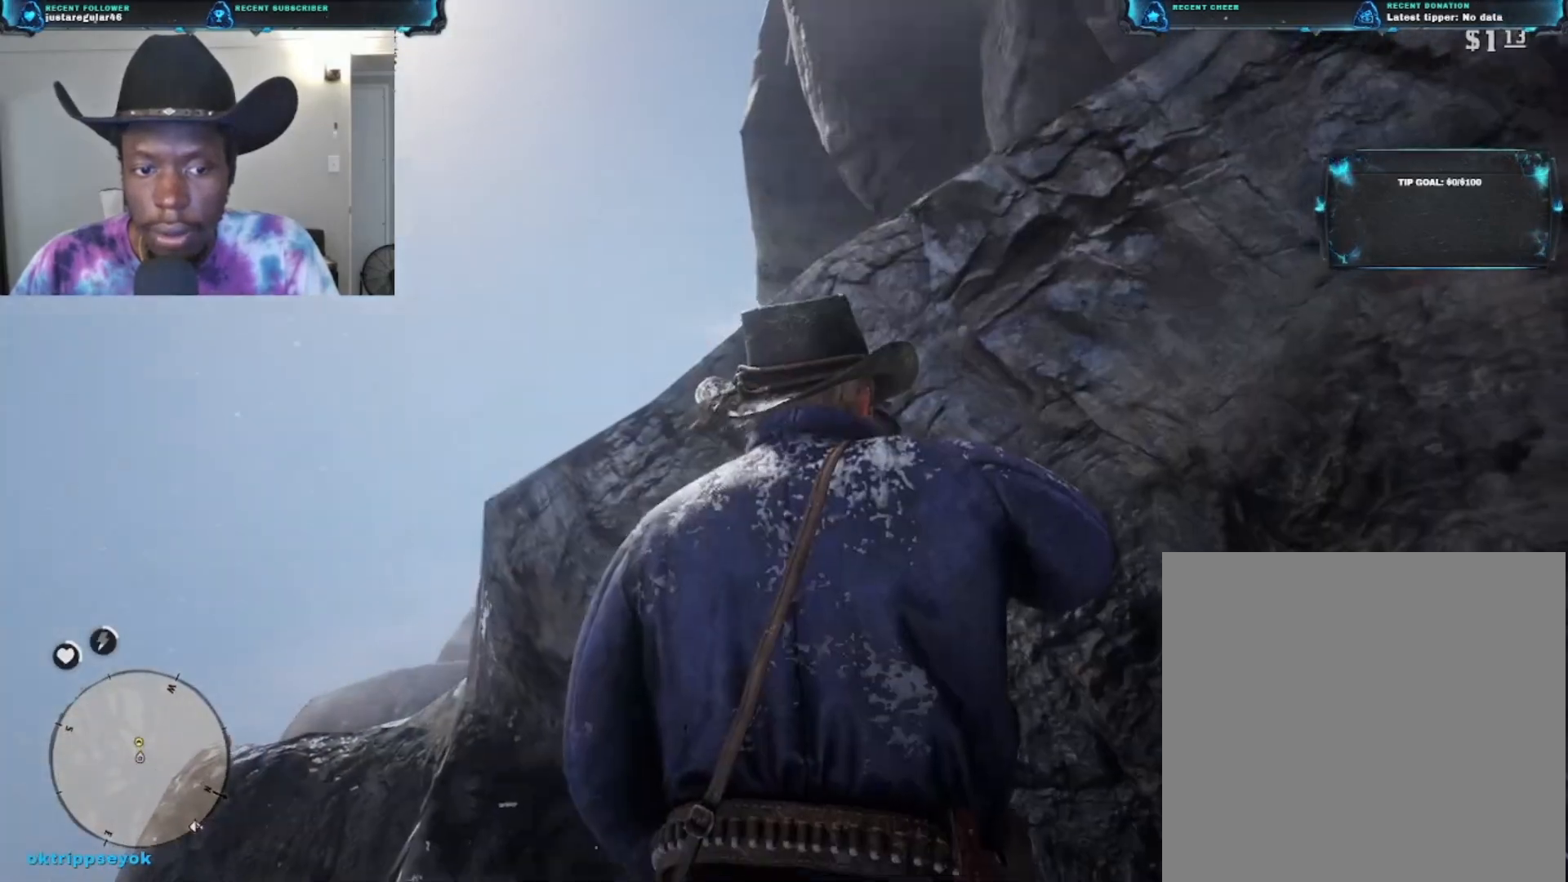
{"buttons": [], "left_stick": "center", "right_stick": "right", "events": []}
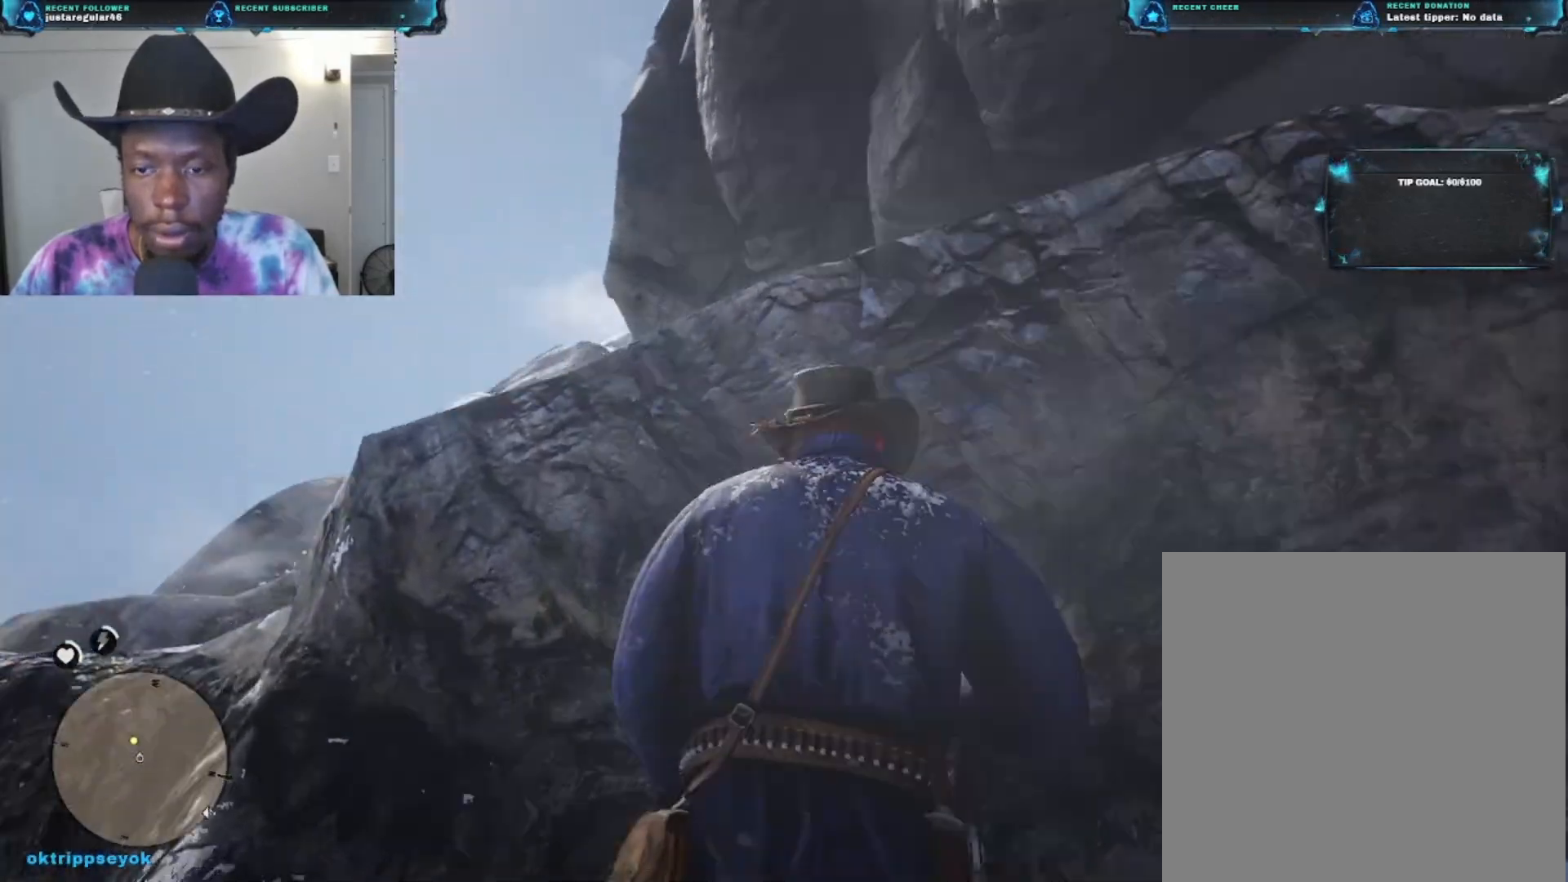
{"buttons": ["X"], "left_stick": "up", "right_stick": "center", "events": [[67, "right_stick", "center"], [100, "left_stick", "up"], [300, "X", "down"]]}
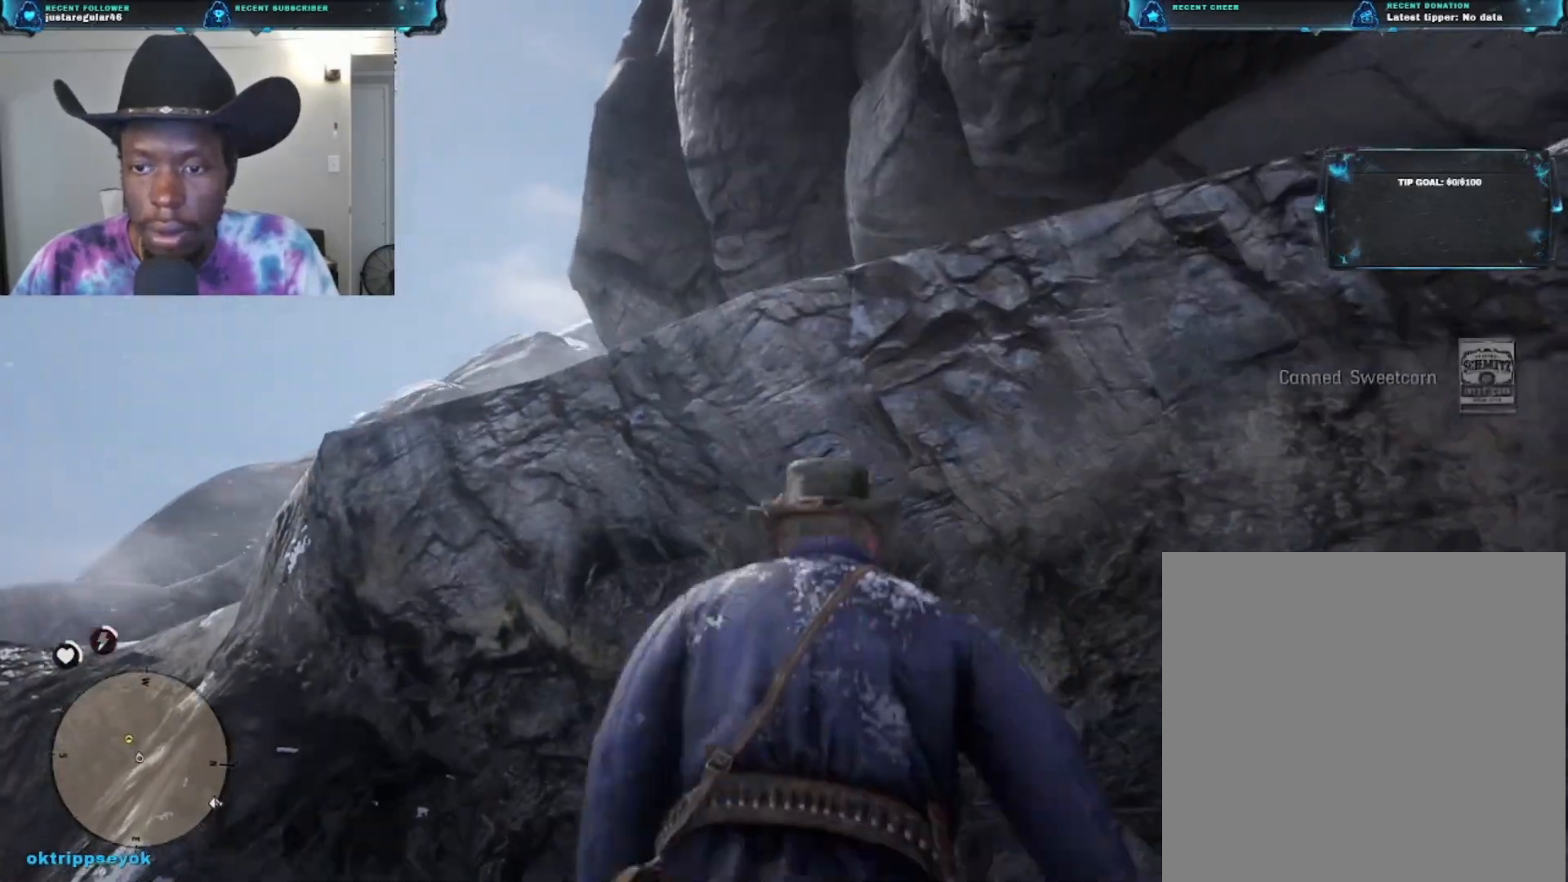
{"buttons": ["X"], "left_stick": "up", "right_stick": "center", "events": []}
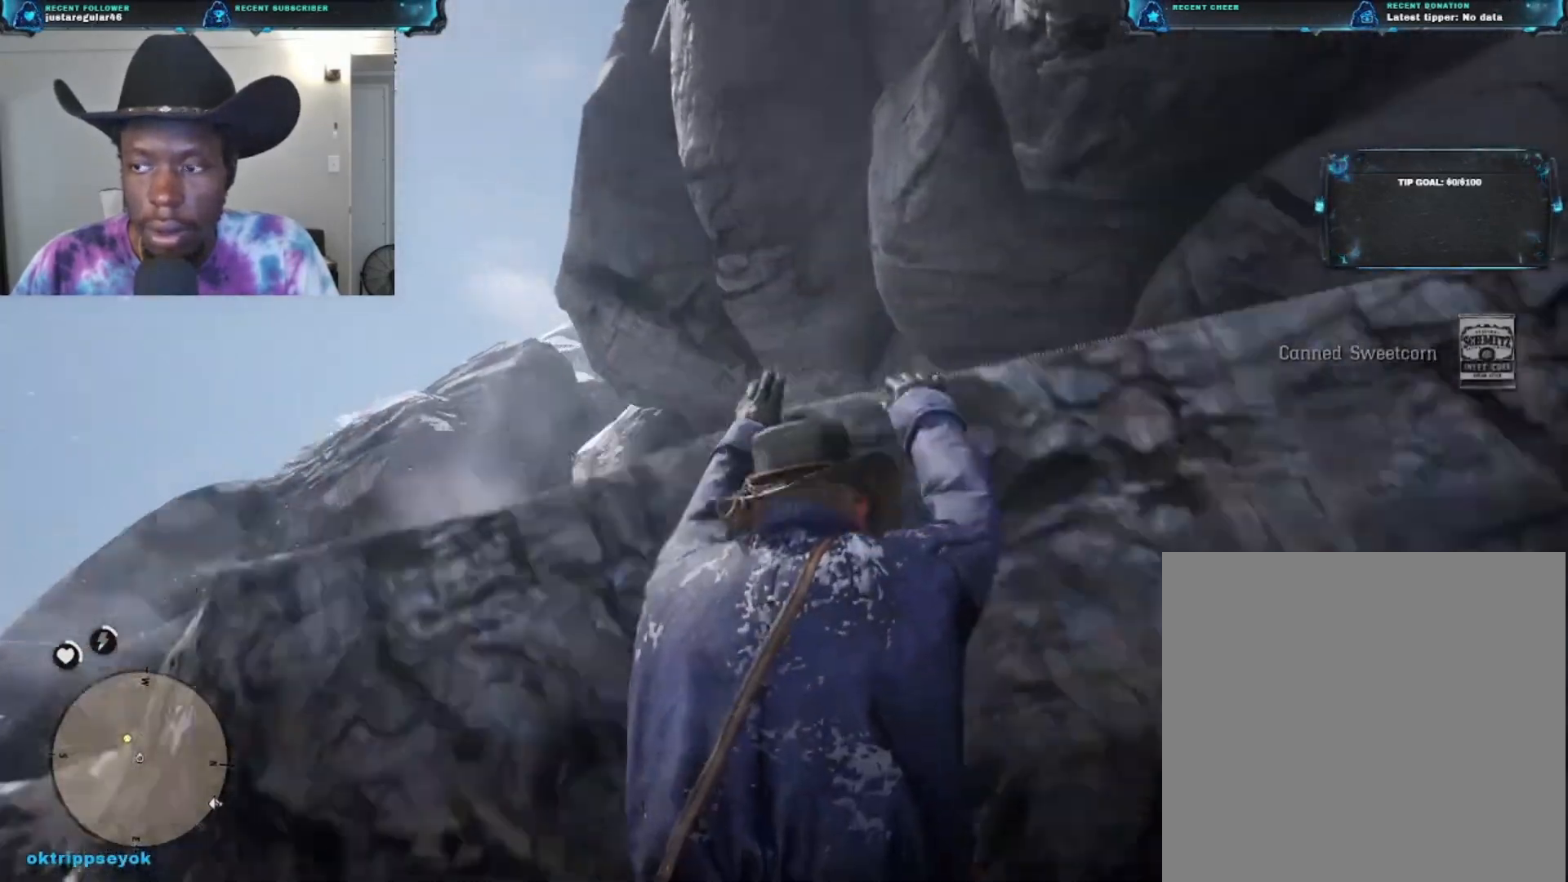
{"buttons": [], "left_stick": "up", "right_stick": "down", "events": [[67, "X", "up"], [367, "right_stick", "down"]]}
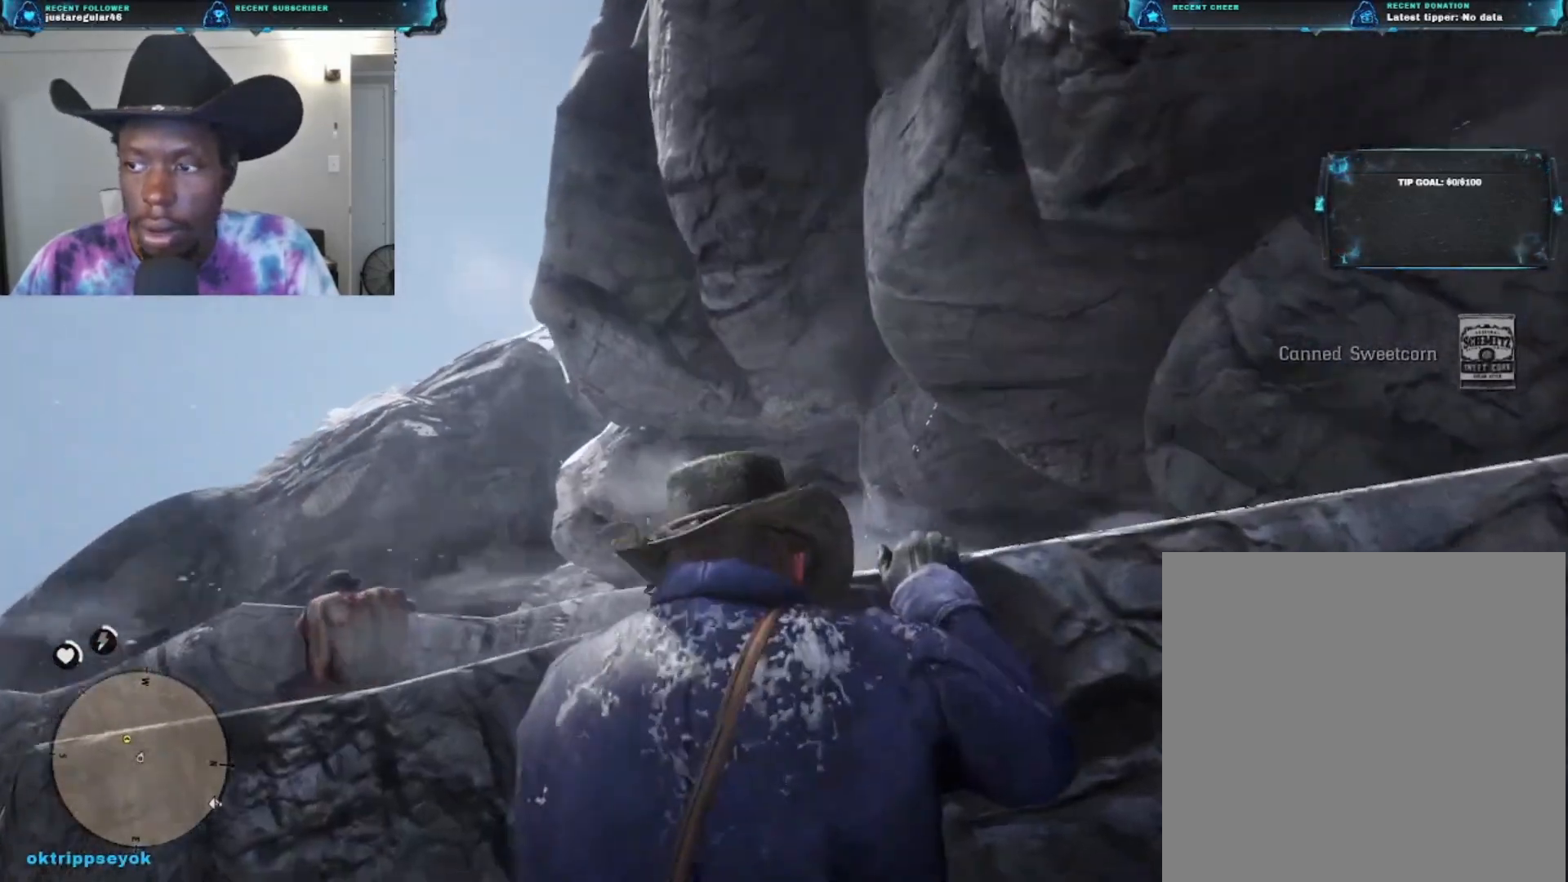
{"buttons": [], "left_stick": "up", "right_stick": "down", "events": []}